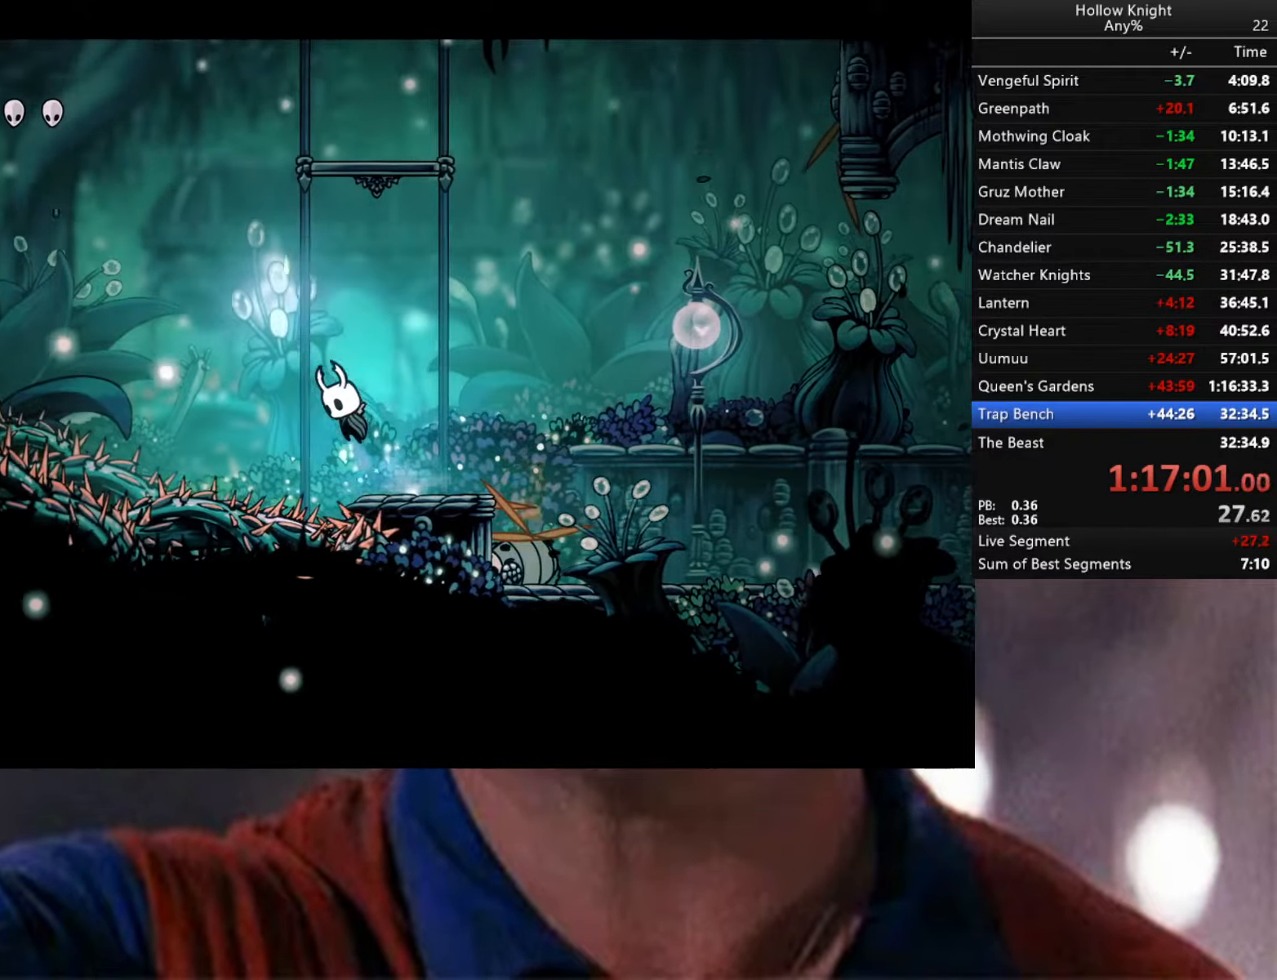
Gameplay with a controller (Xbox layout); each line is a JSON object with the inputs held at the frame after it. "events" lists button and stick changes between this image and that frame as [ms after this image, input, new state], when the widget could be followed in between.
{"buttons": ["A"], "left_stick": "left", "right_stick": "center", "events": []}
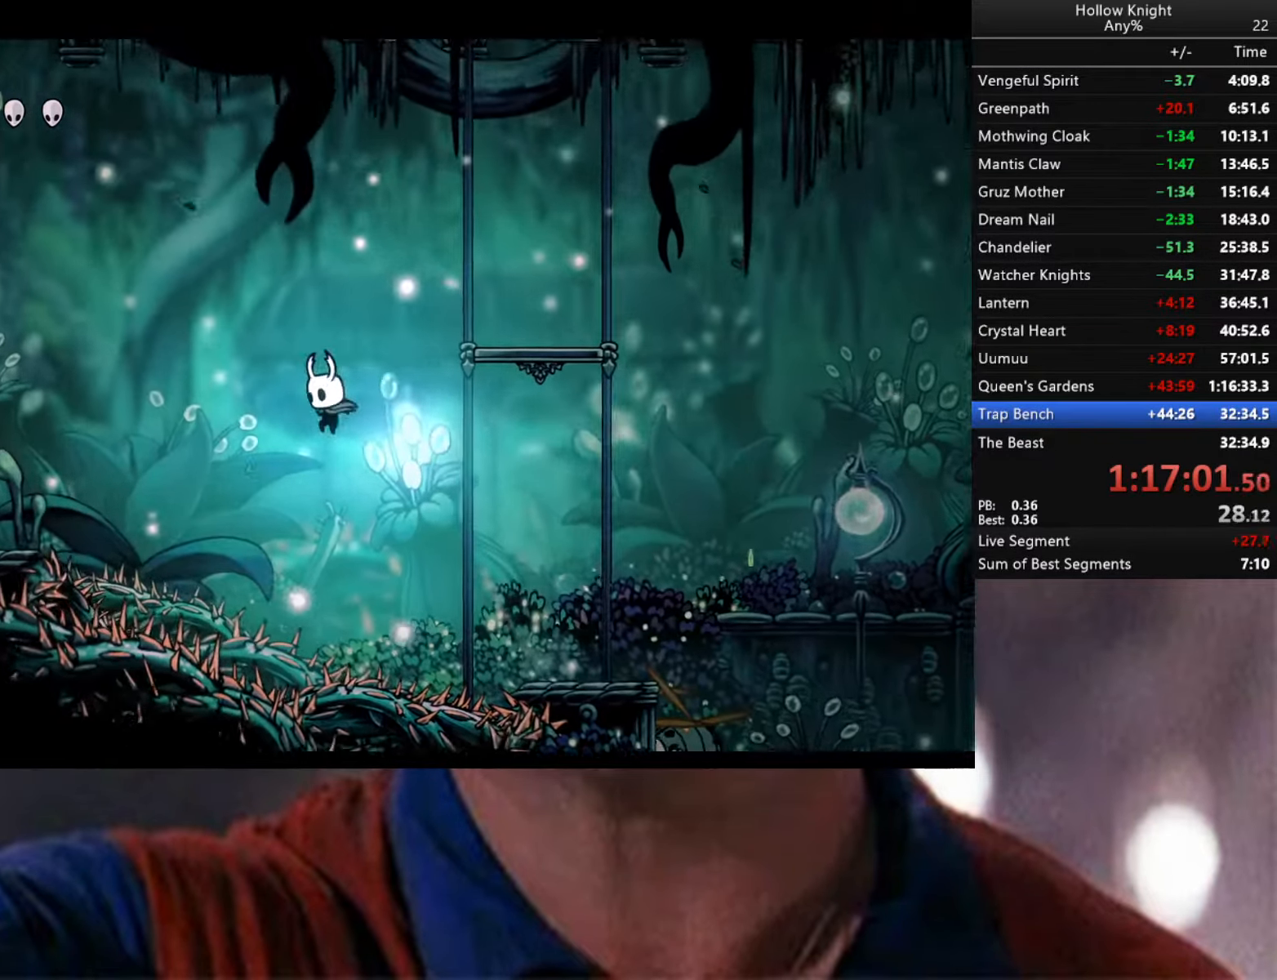
{"buttons": ["A"], "left_stick": "left", "right_stick": "center", "events": [[50, "R2", "down"], [433, "R2", "up"]]}
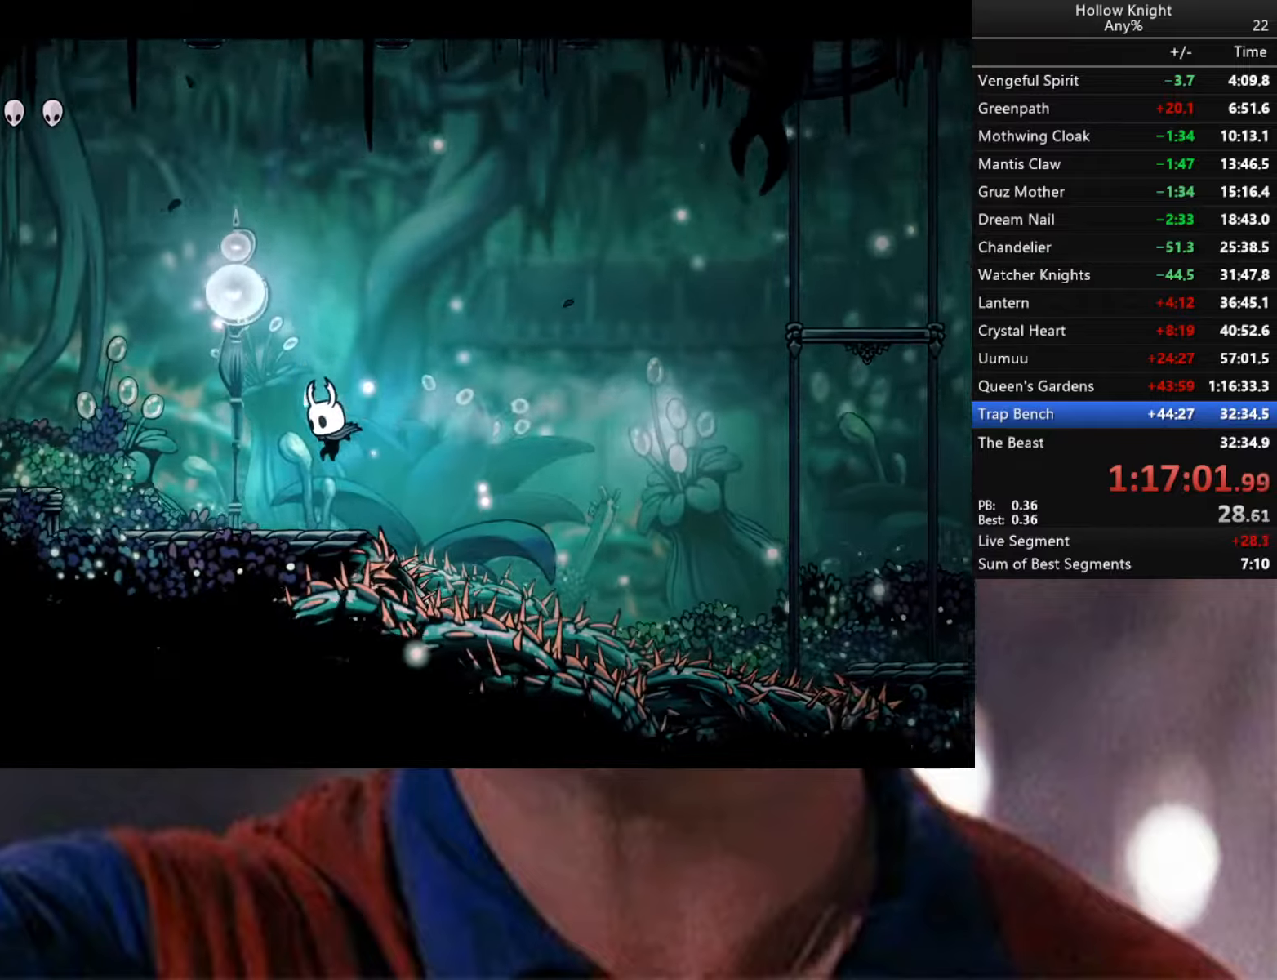
{"buttons": ["A"], "left_stick": "left", "right_stick": "center", "events": [[33, "A", "up"], [100, "R2", "down"], [467, "A", "down"], [467, "R2", "up"]]}
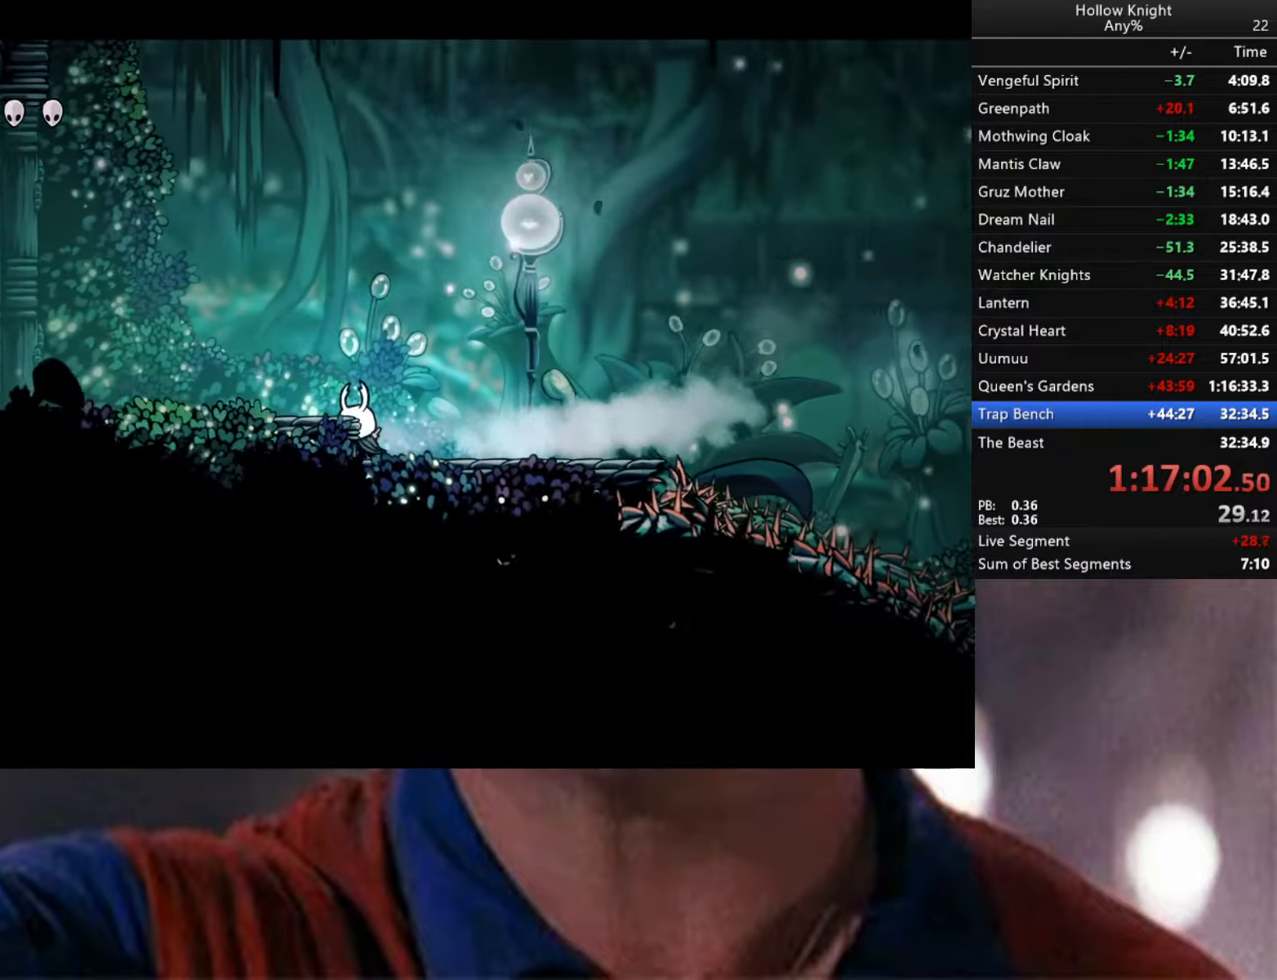
{"buttons": ["A", "R2"], "left_stick": "left", "right_stick": "center", "events": [[167, "R2", "down"]]}
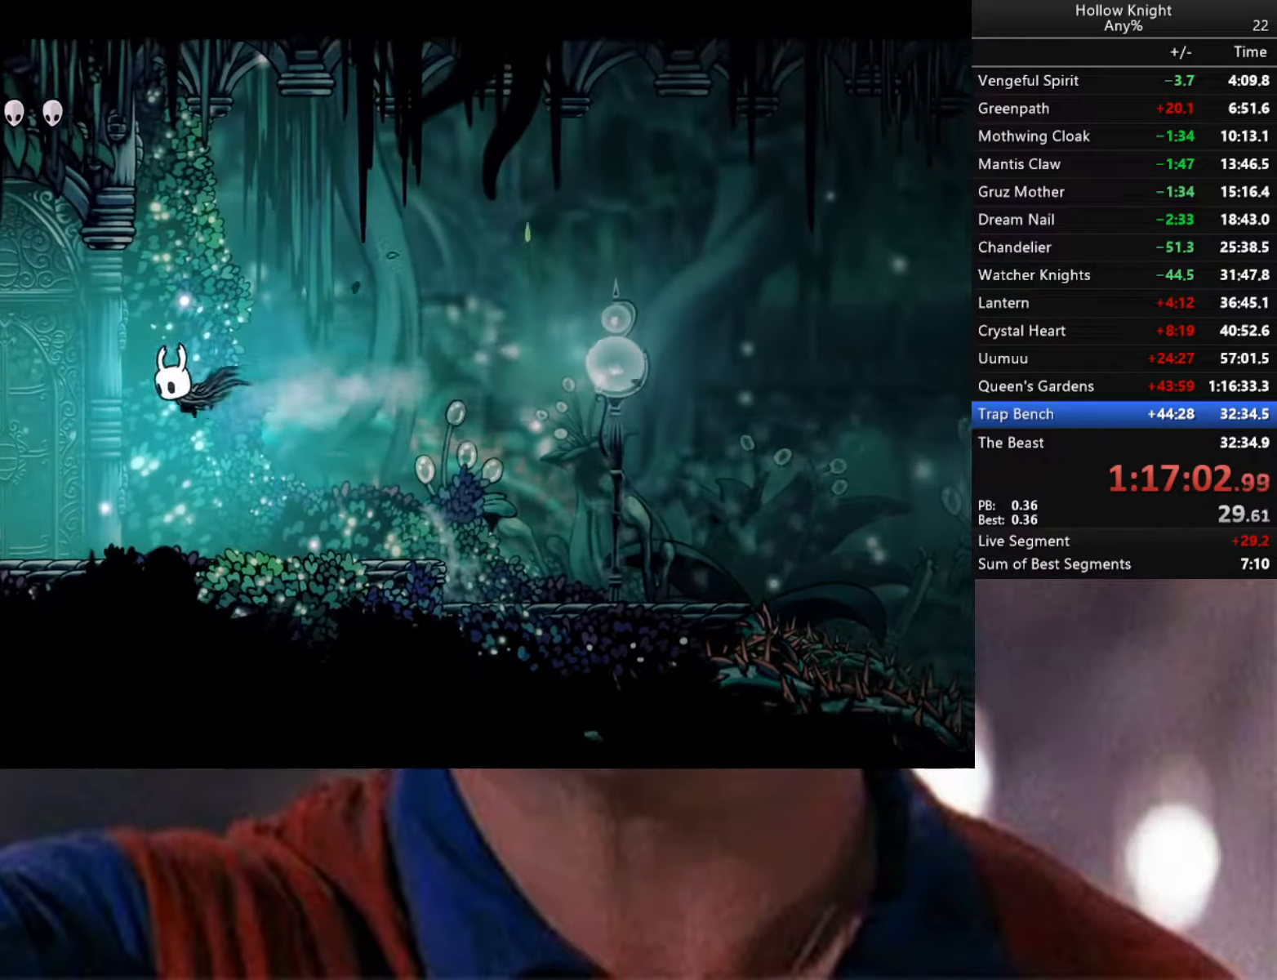
{"buttons": ["A", "R2"], "left_stick": "left", "right_stick": "center", "events": [[67, "R2", "up"], [283, "R2", "down"]]}
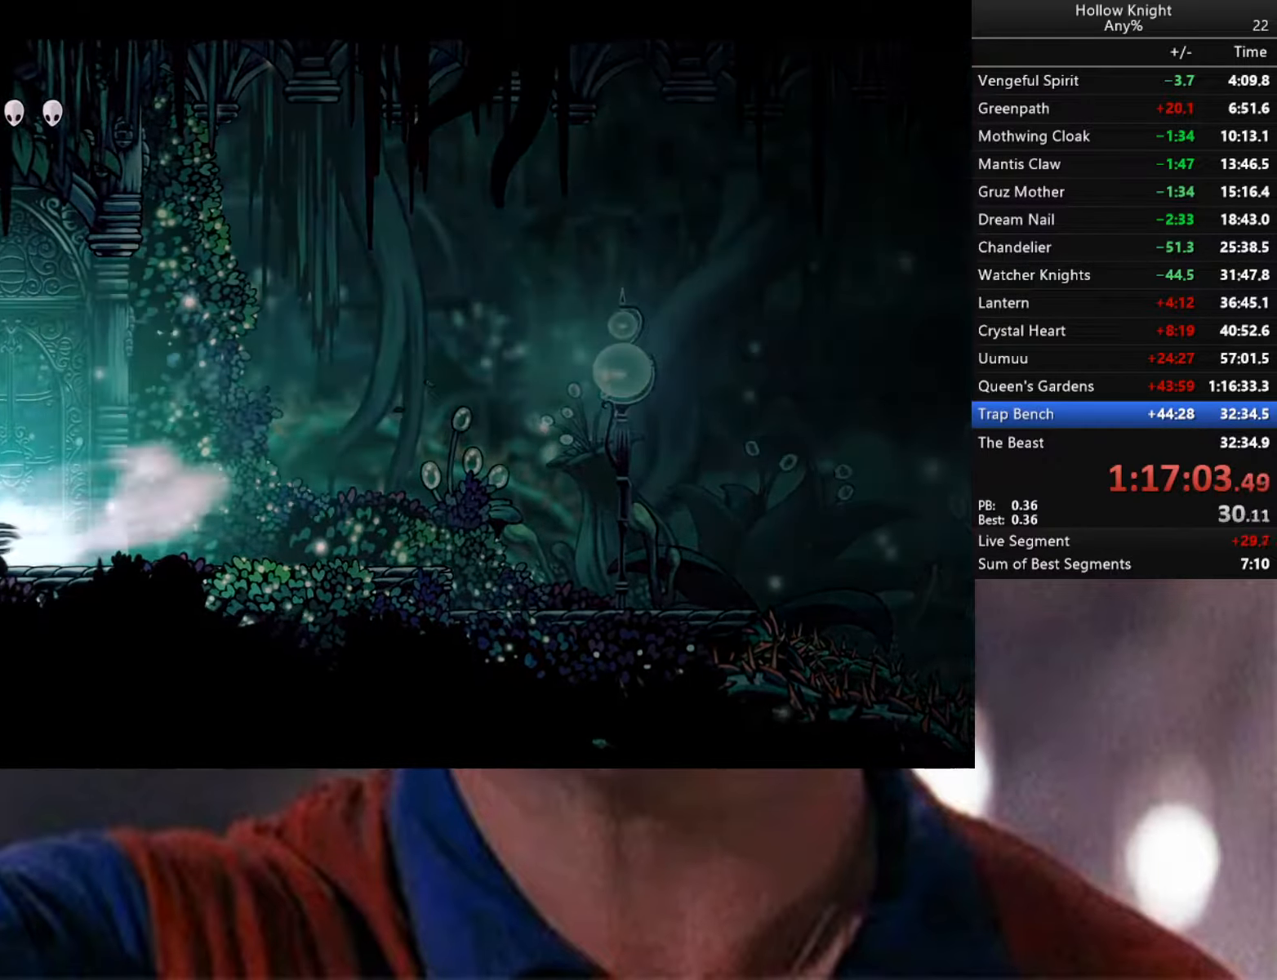
{"buttons": [], "left_stick": "left", "right_stick": "center", "events": [[367, "R2", "up"], [500, "A", "up"]]}
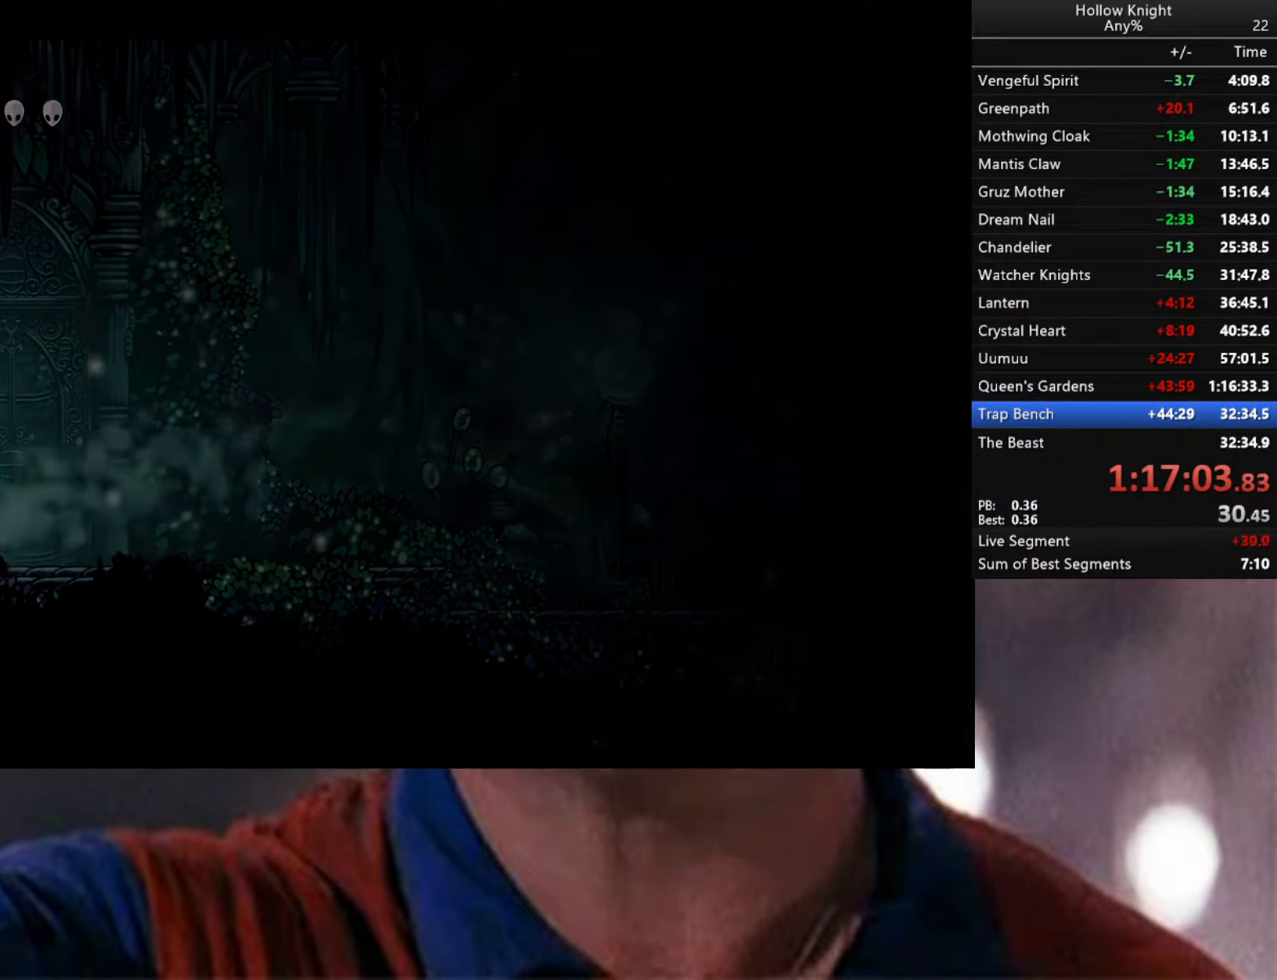
{"buttons": [], "left_stick": "down-left", "right_stick": "center", "events": [[33, "left_stick", "center"], [267, "left_stick", "down-left"]]}
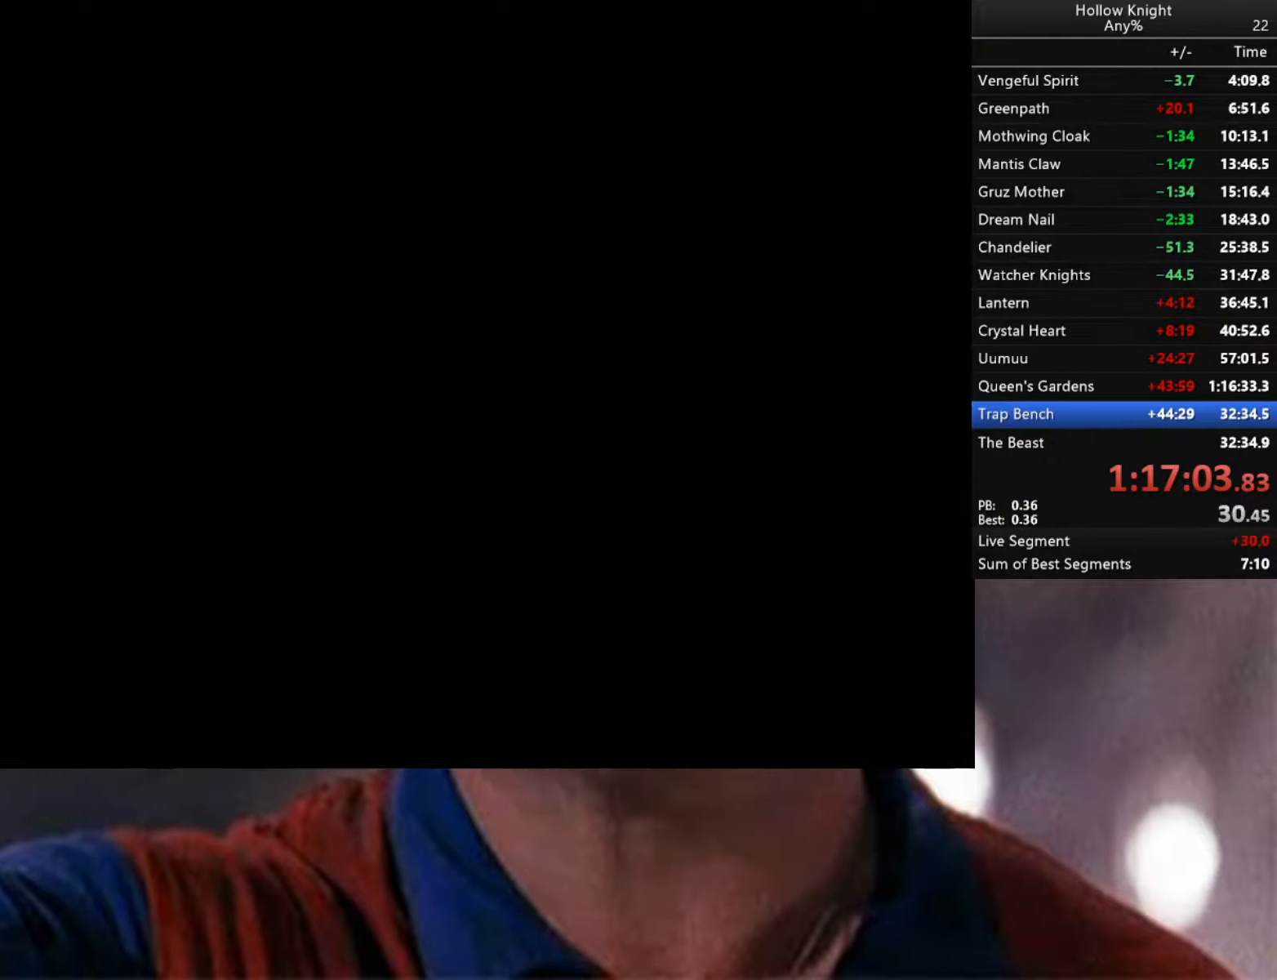
{"buttons": [], "left_stick": "down-left", "right_stick": "center", "events": []}
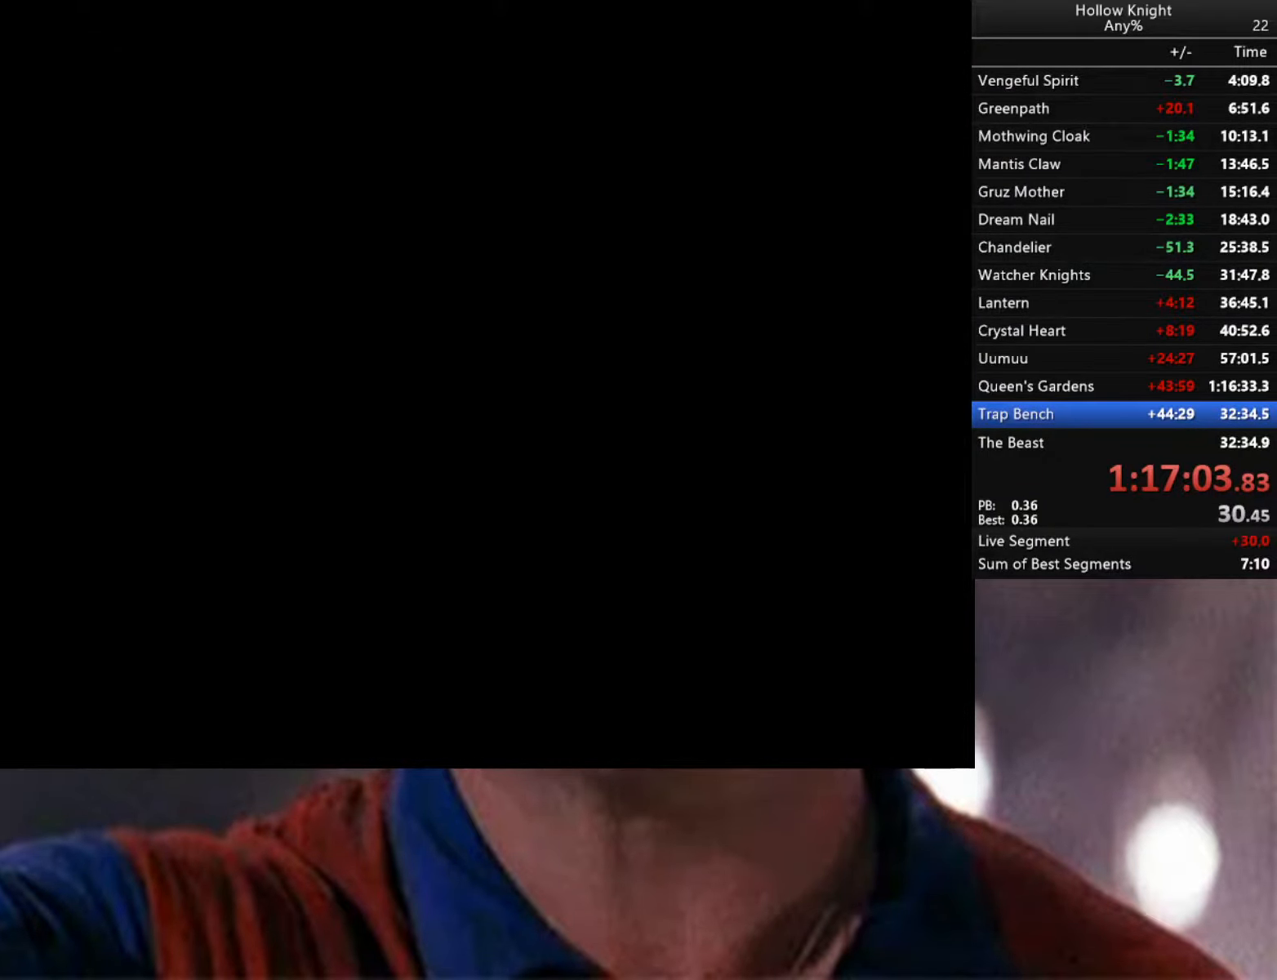
{"buttons": [], "left_stick": "down-left", "right_stick": "center", "events": []}
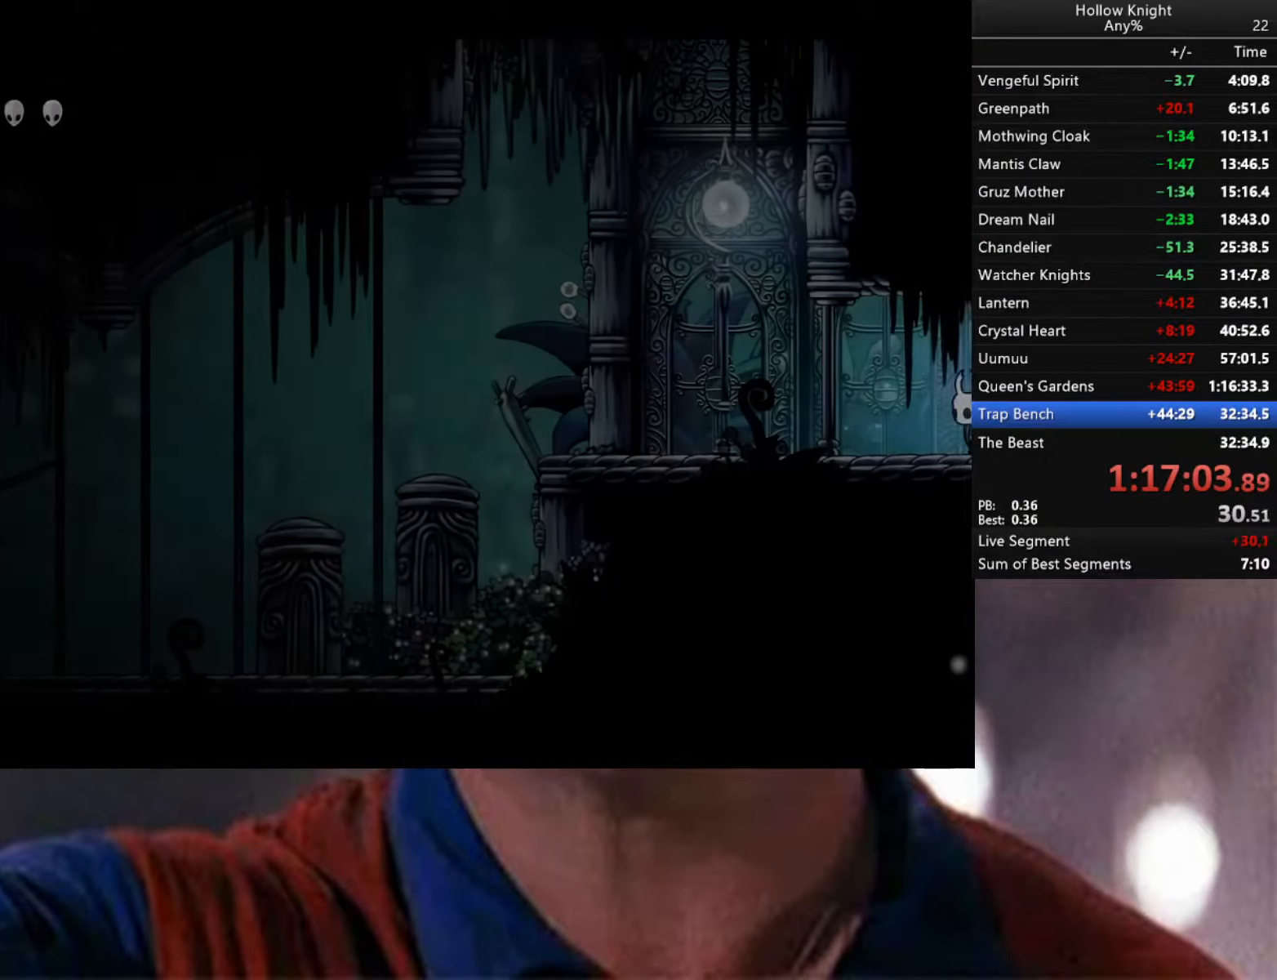
{"buttons": [], "left_stick": "down-left", "right_stick": "center", "events": []}
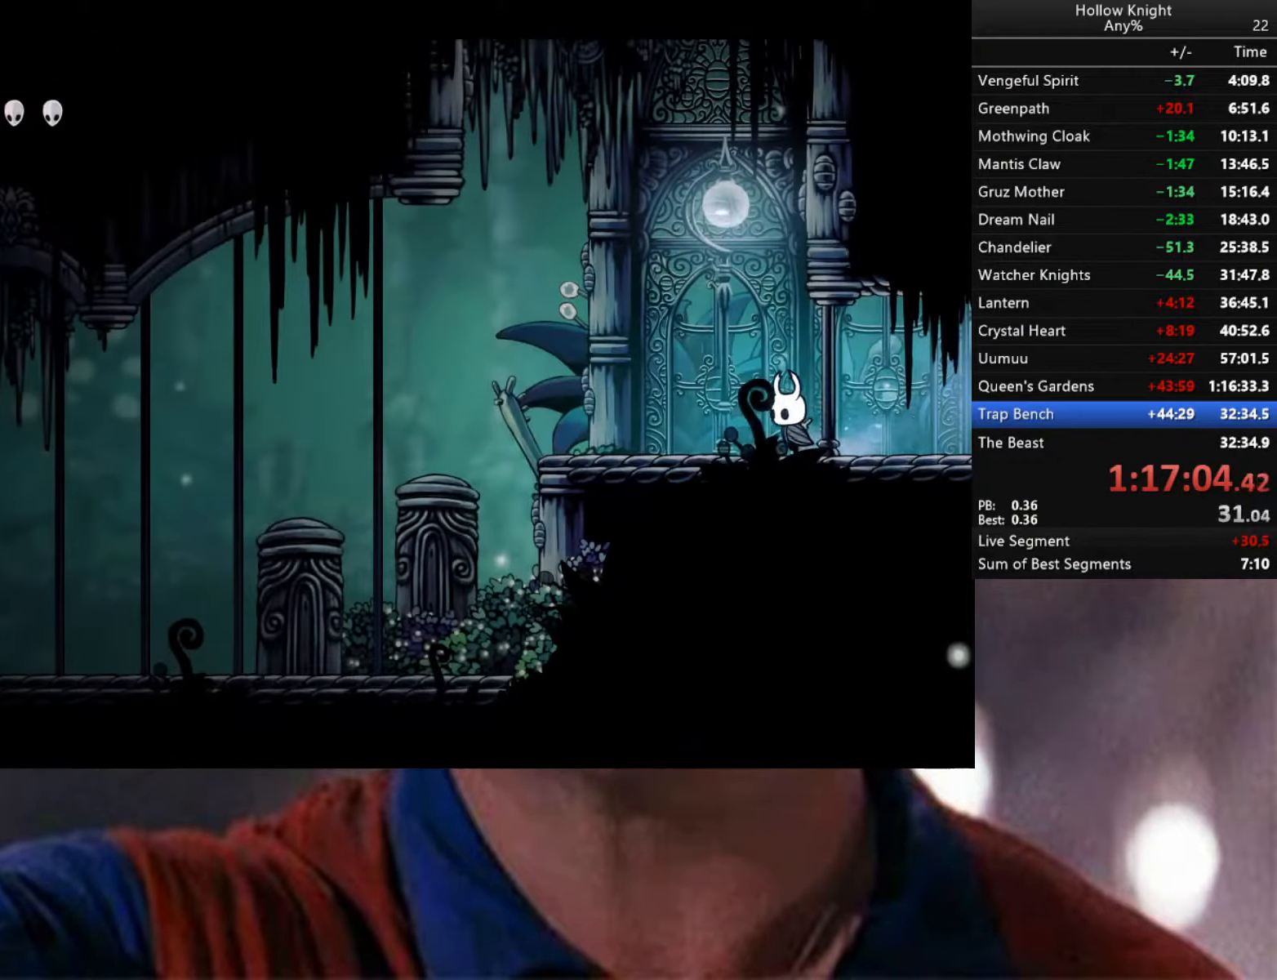
{"buttons": [], "left_stick": "left", "right_stick": "center", "events": [[50, "R2", "down"], [117, "left_stick", "left"], [417, "R2", "up"]]}
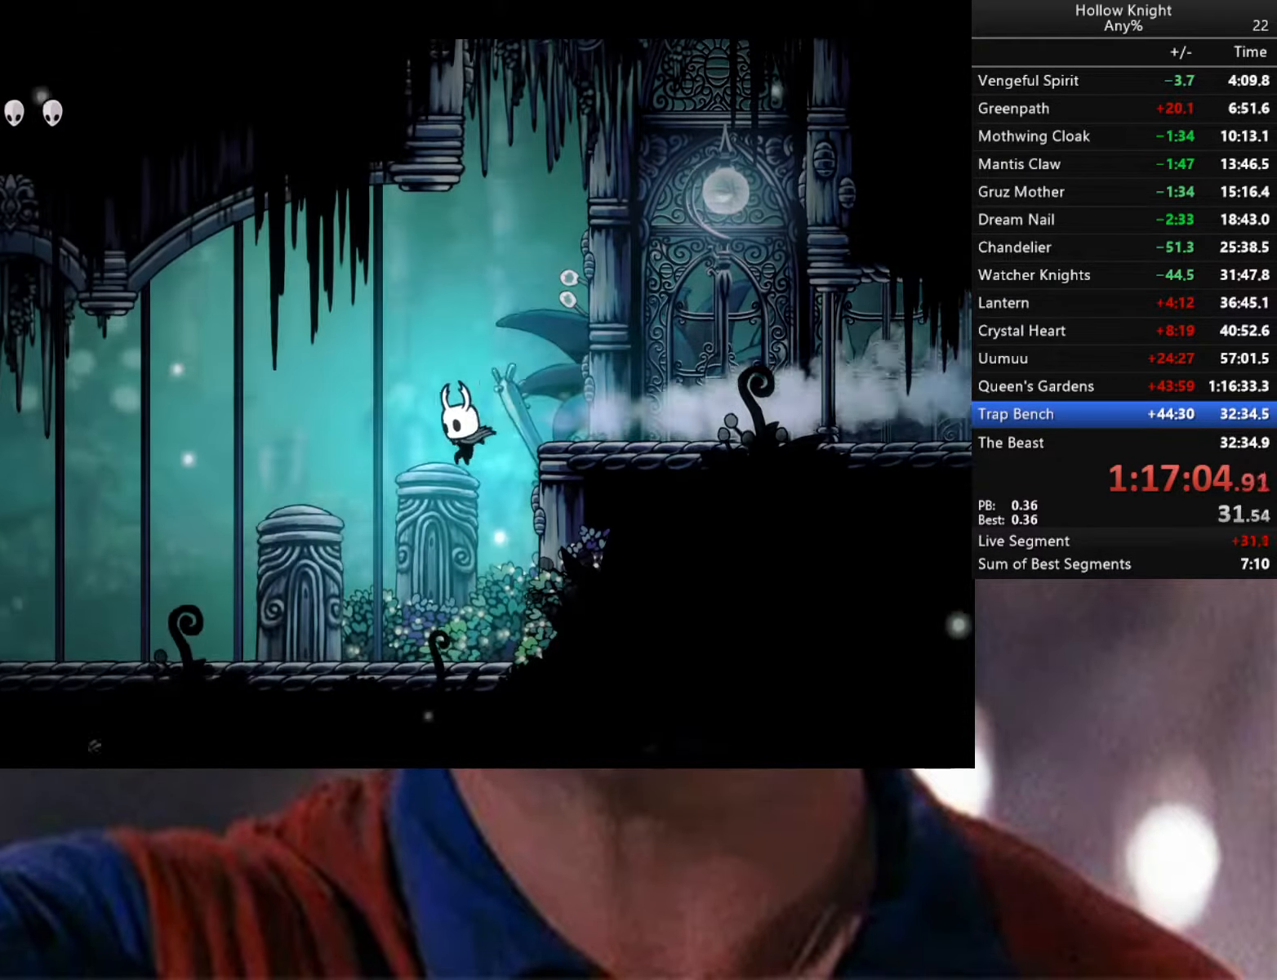
{"buttons": ["R2"], "left_stick": "left", "right_stick": "center", "events": [[283, "R2", "down"]]}
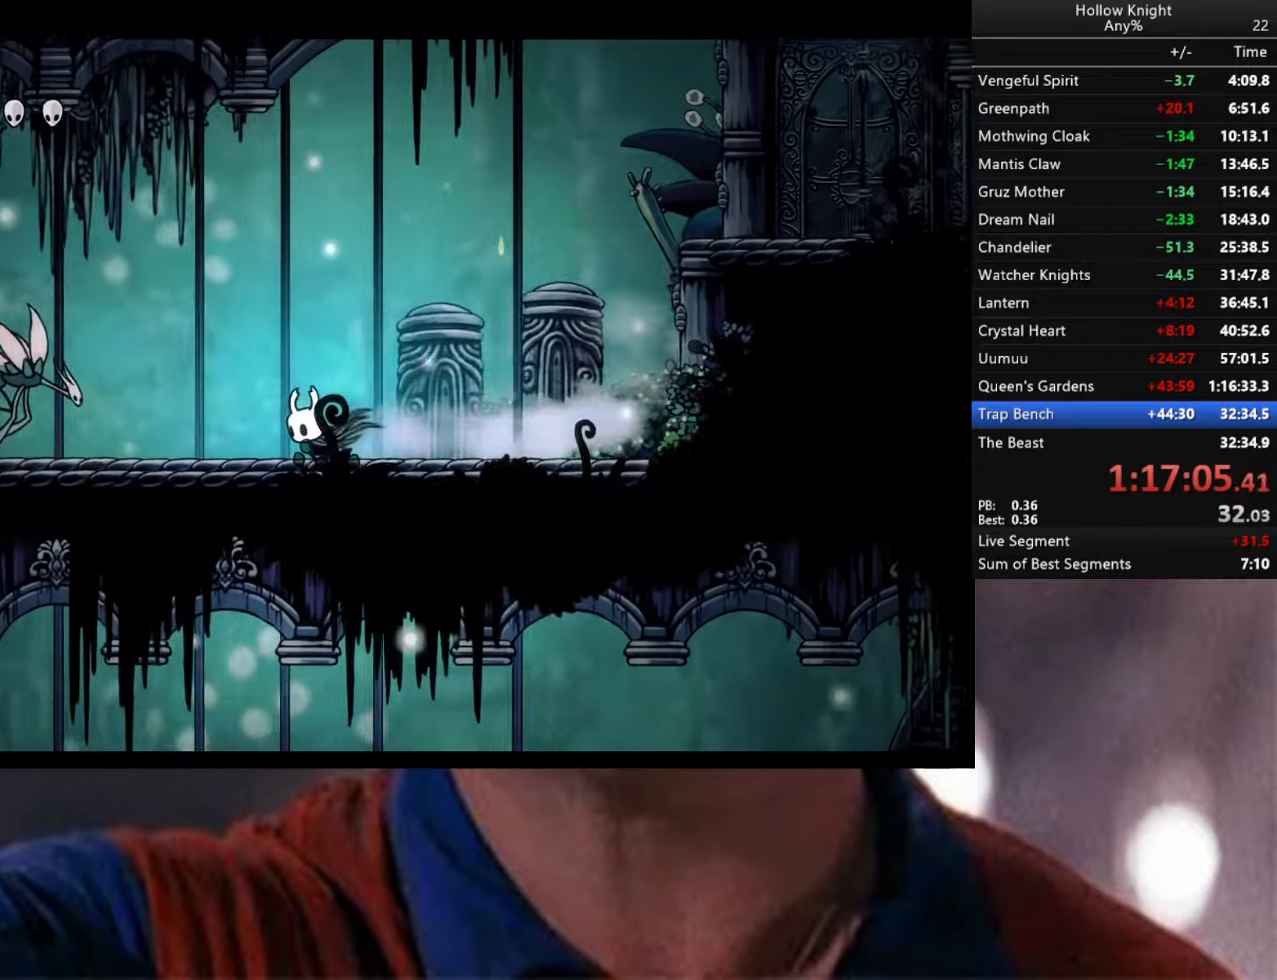
{"buttons": [], "left_stick": "left", "right_stick": "center", "events": [[34, "R2", "up"], [250, "A", "down"], [250, "X", "down"], [367, "A", "up"], [367, "X", "up"], [367, "left_stick", "up-left"], [484, "left_stick", "left"]]}
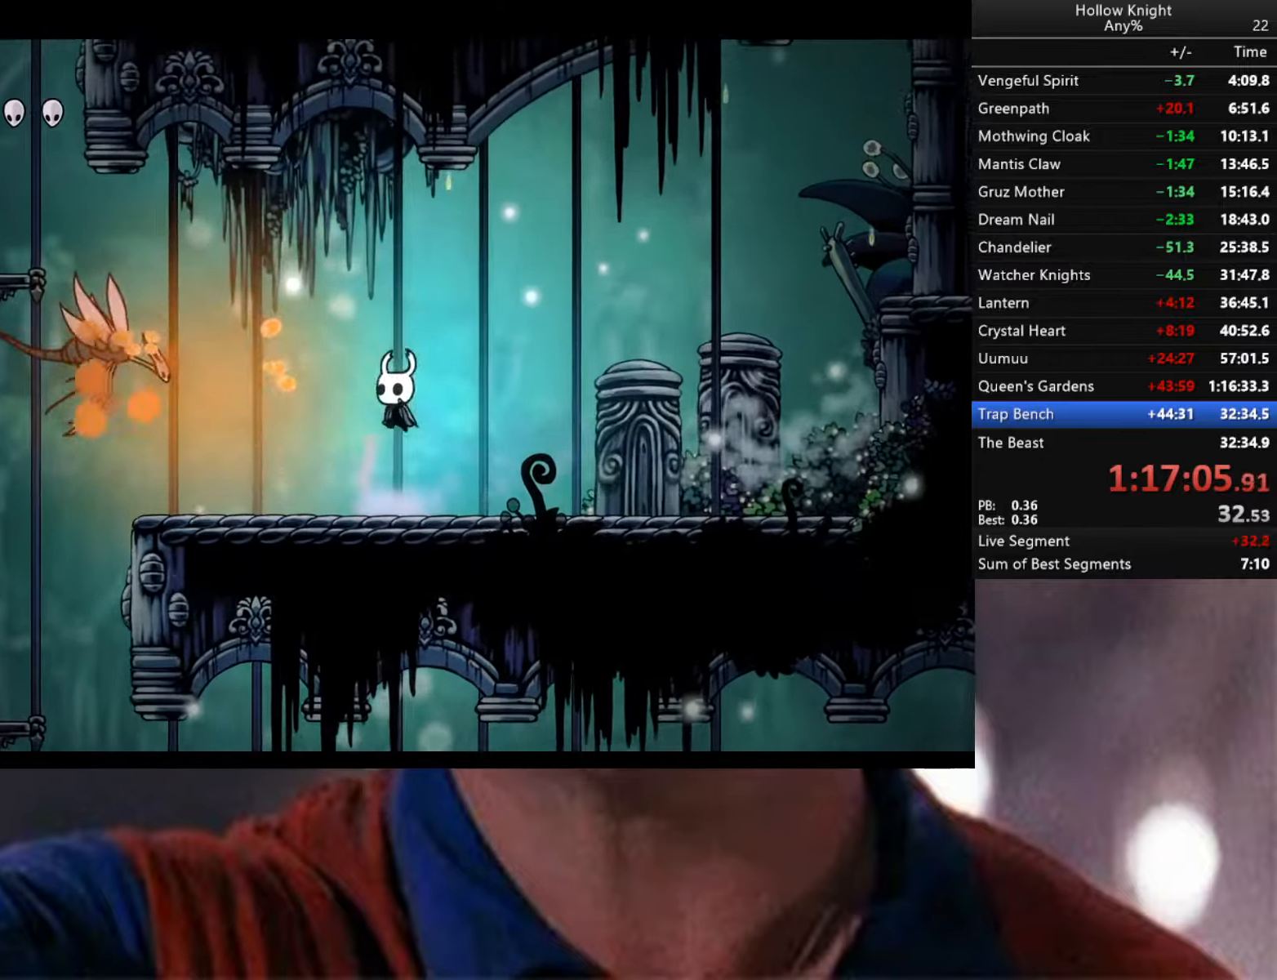
{"buttons": [], "left_stick": "left", "right_stick": "center", "events": []}
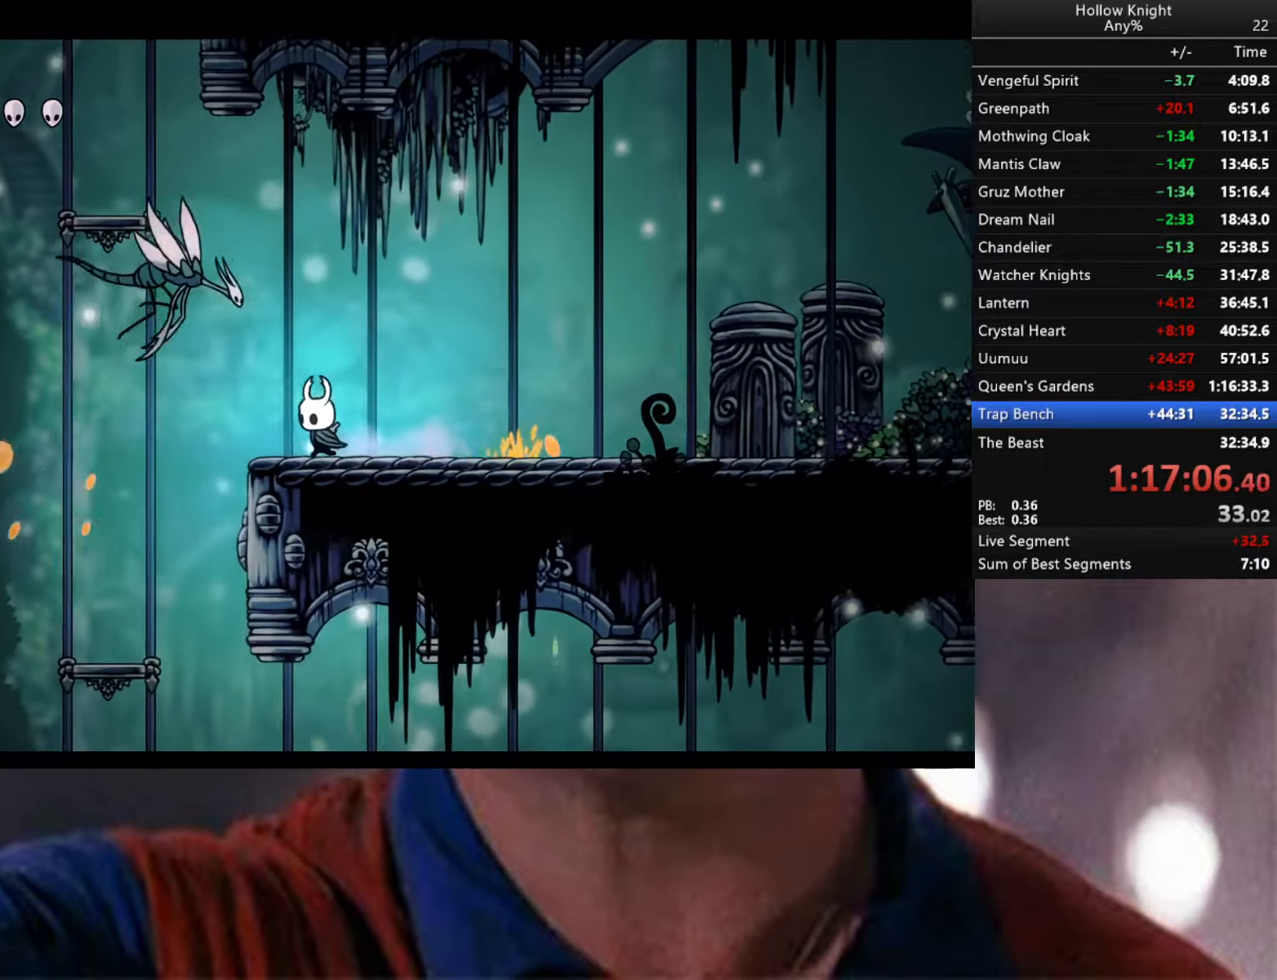
{"buttons": [], "left_stick": "center", "right_stick": "center", "events": [[484, "left_stick", "center"]]}
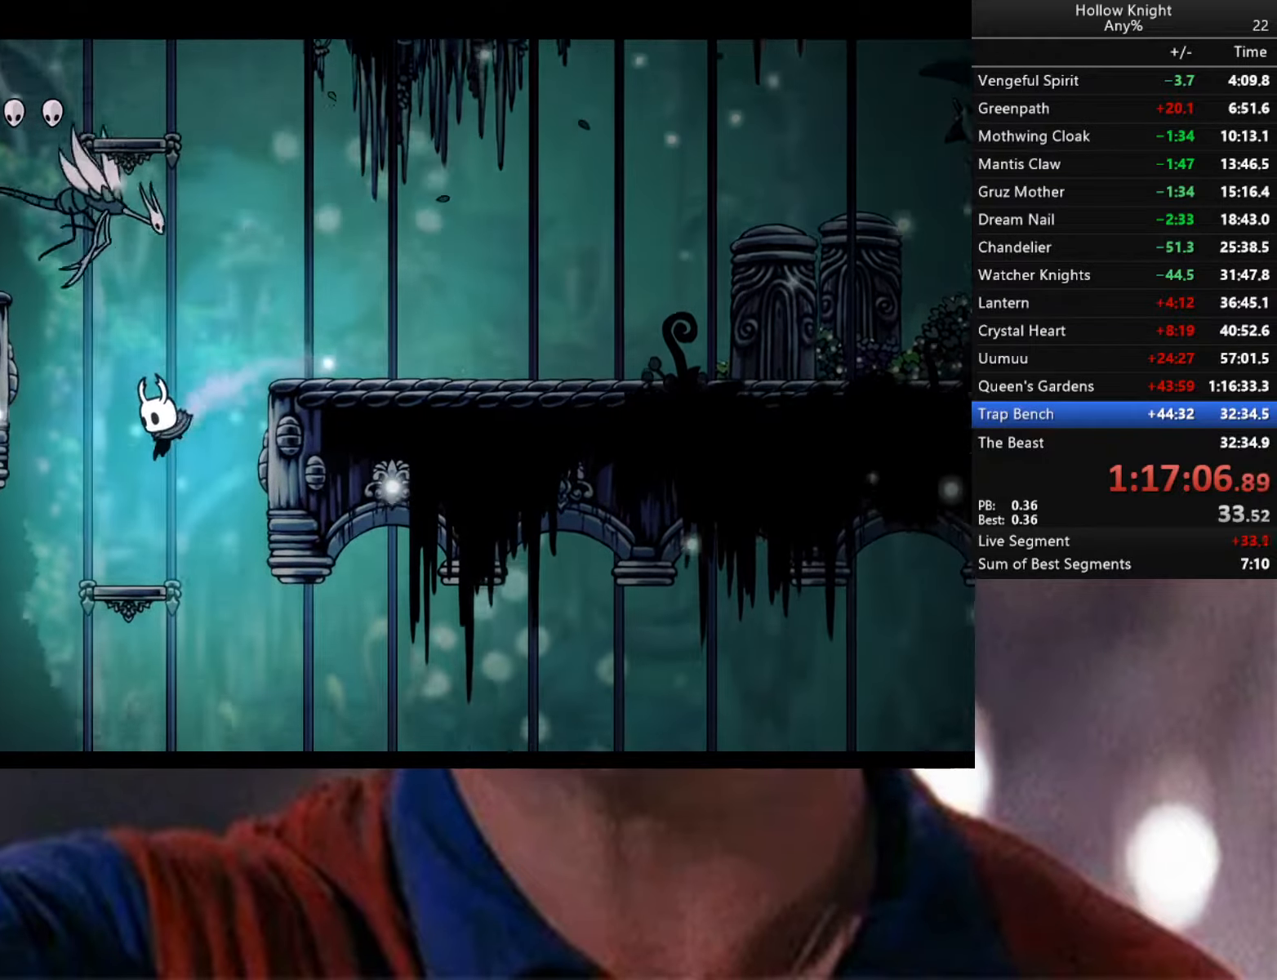
{"buttons": [], "left_stick": "left", "right_stick": "center", "events": [[100, "left_stick", "left"]]}
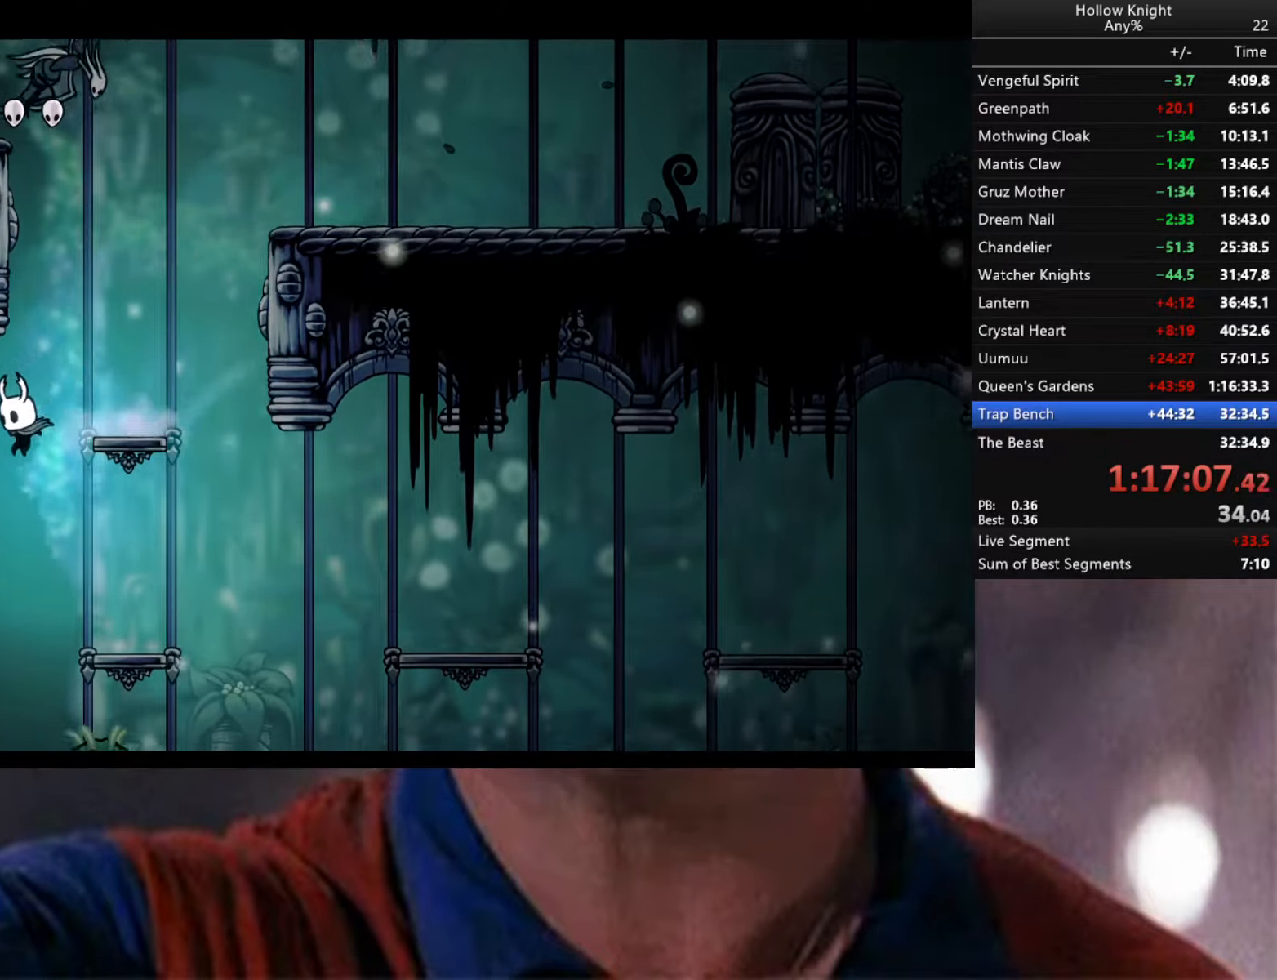
{"buttons": [], "left_stick": "left", "right_stick": "center", "events": []}
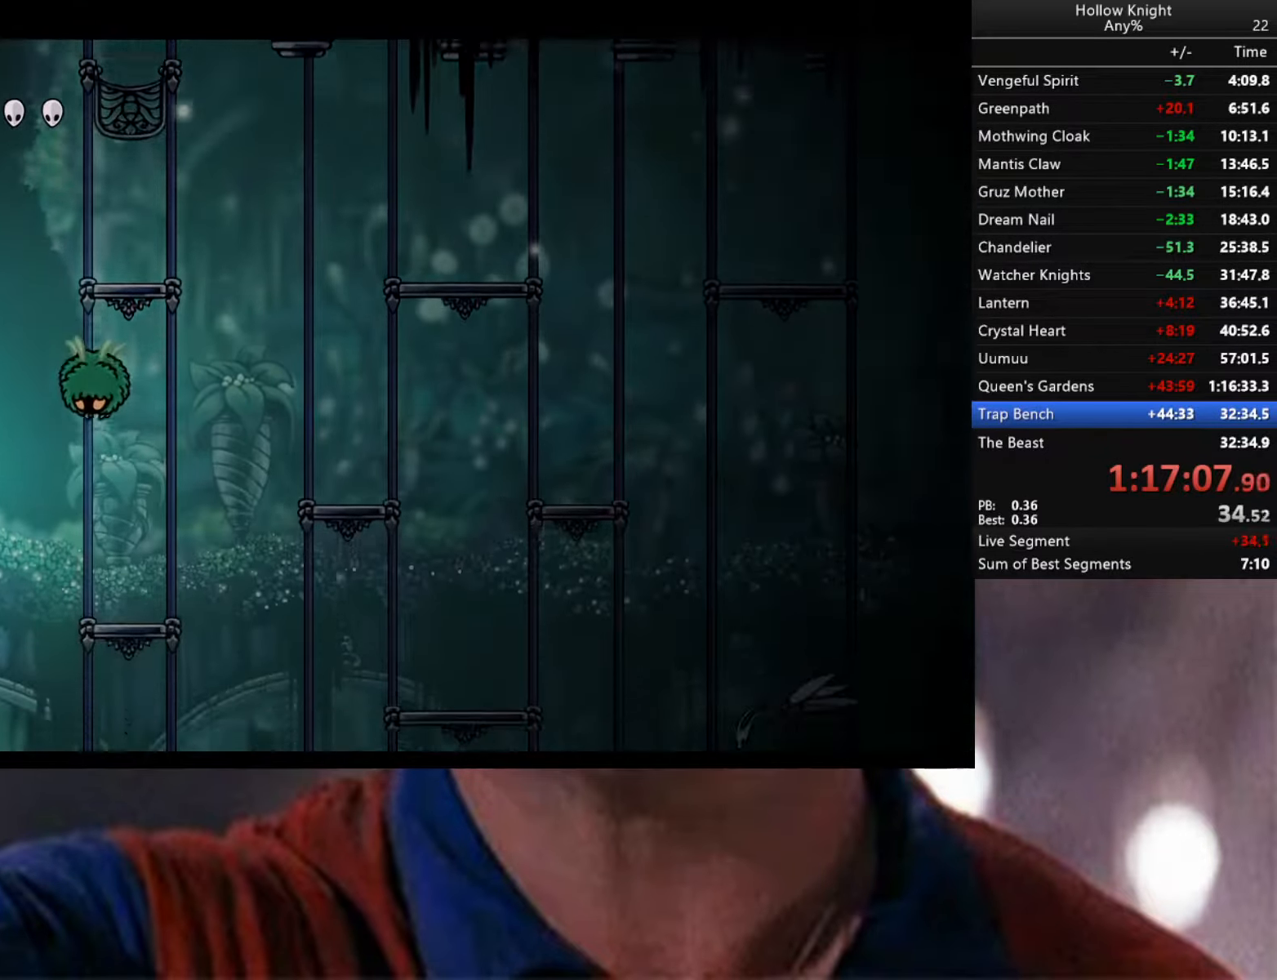
{"buttons": [], "left_stick": "center", "right_stick": "center", "events": [[67, "left_stick", "center"]]}
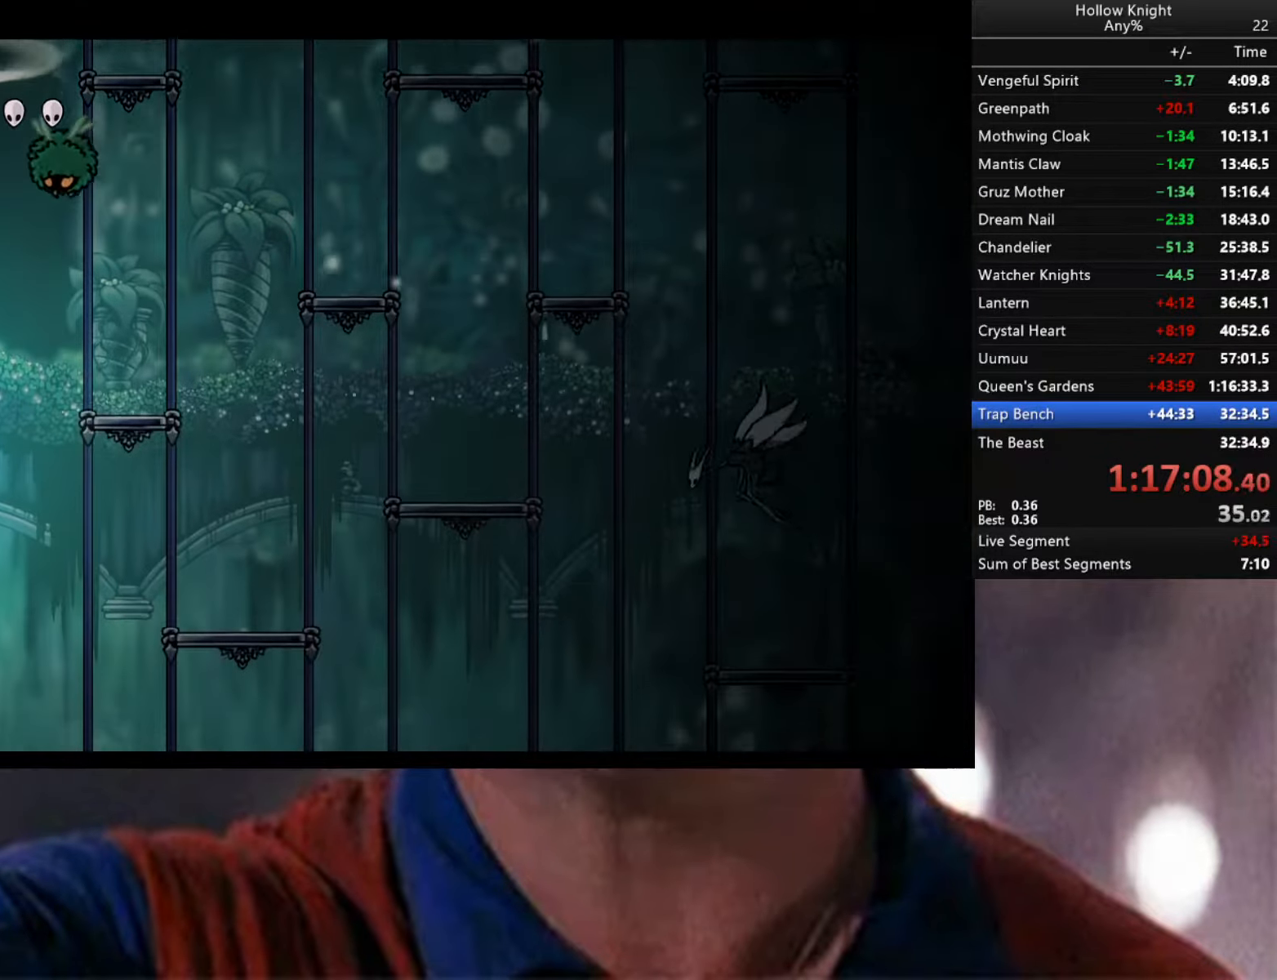
{"buttons": [], "left_stick": "right", "right_stick": "center", "events": [[167, "left_stick", "right"]]}
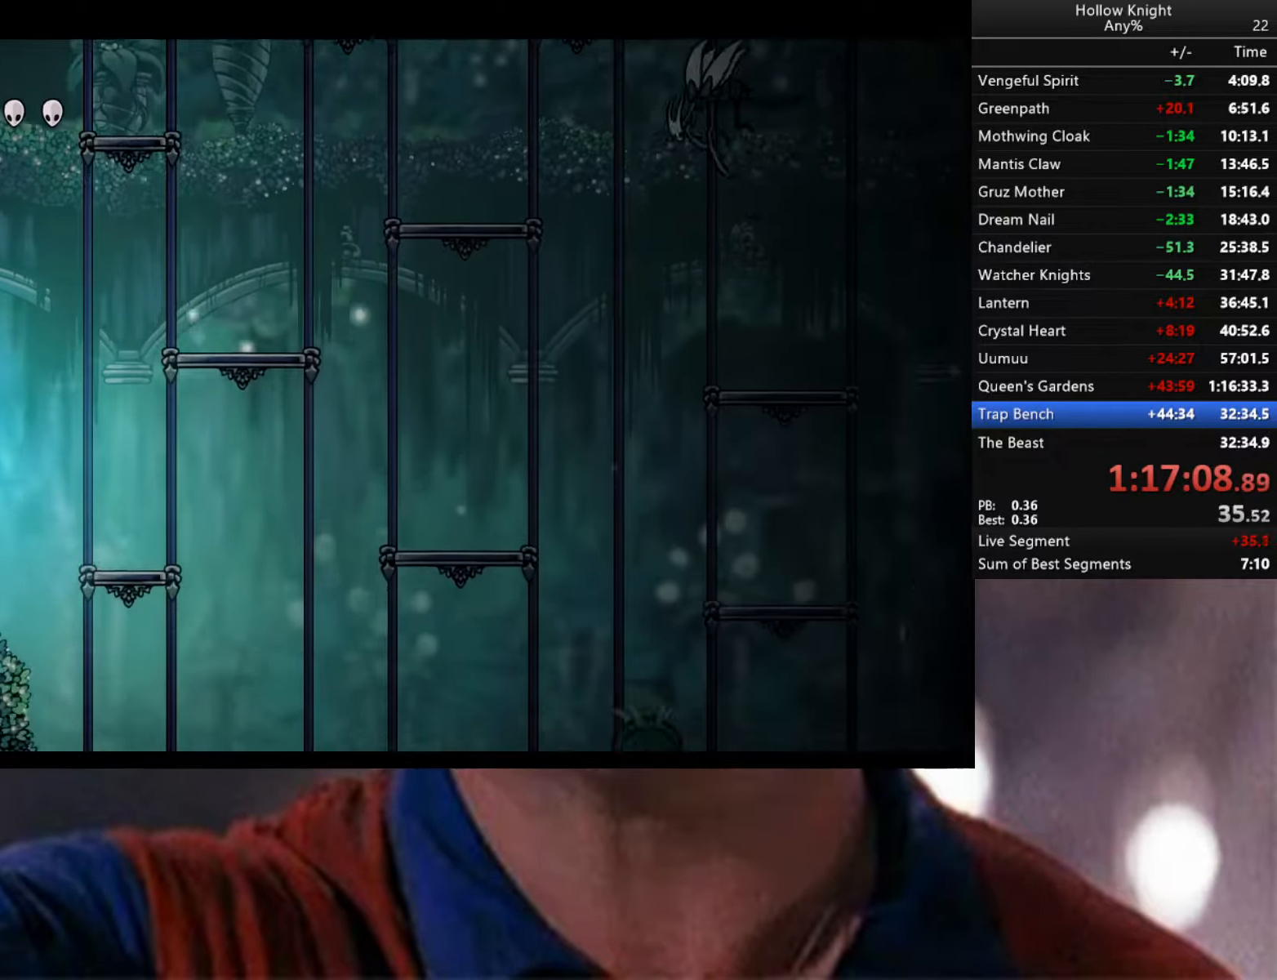
{"buttons": [], "left_stick": "center", "right_stick": "center", "events": [[17, "left_stick", "center"]]}
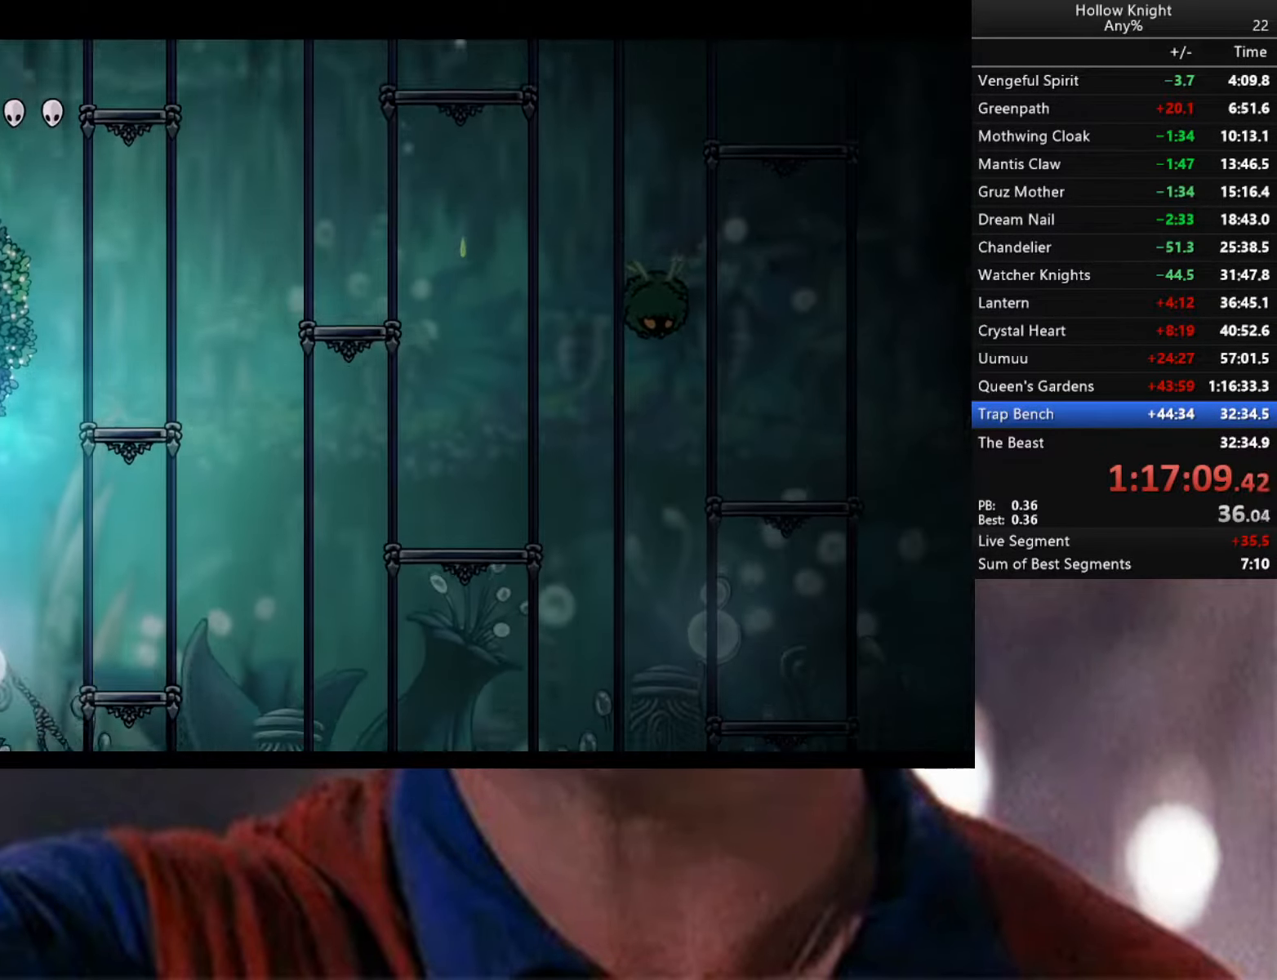
{"buttons": [], "left_stick": "left", "right_stick": "center", "events": [[134, "R2", "down"], [350, "left_stick", "left"], [434, "R2", "up"]]}
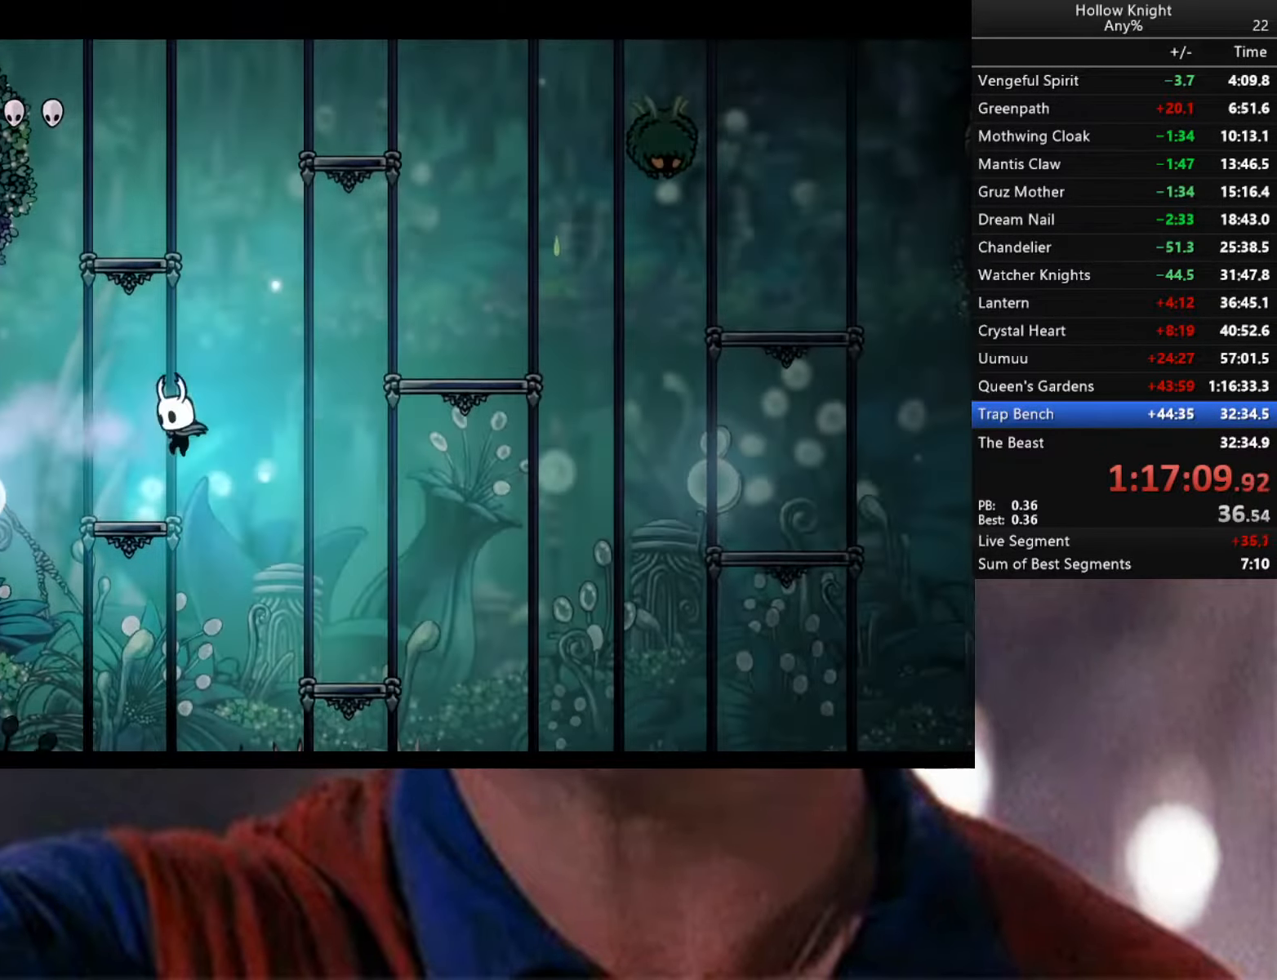
{"buttons": [], "left_stick": "left", "right_stick": "center", "events": []}
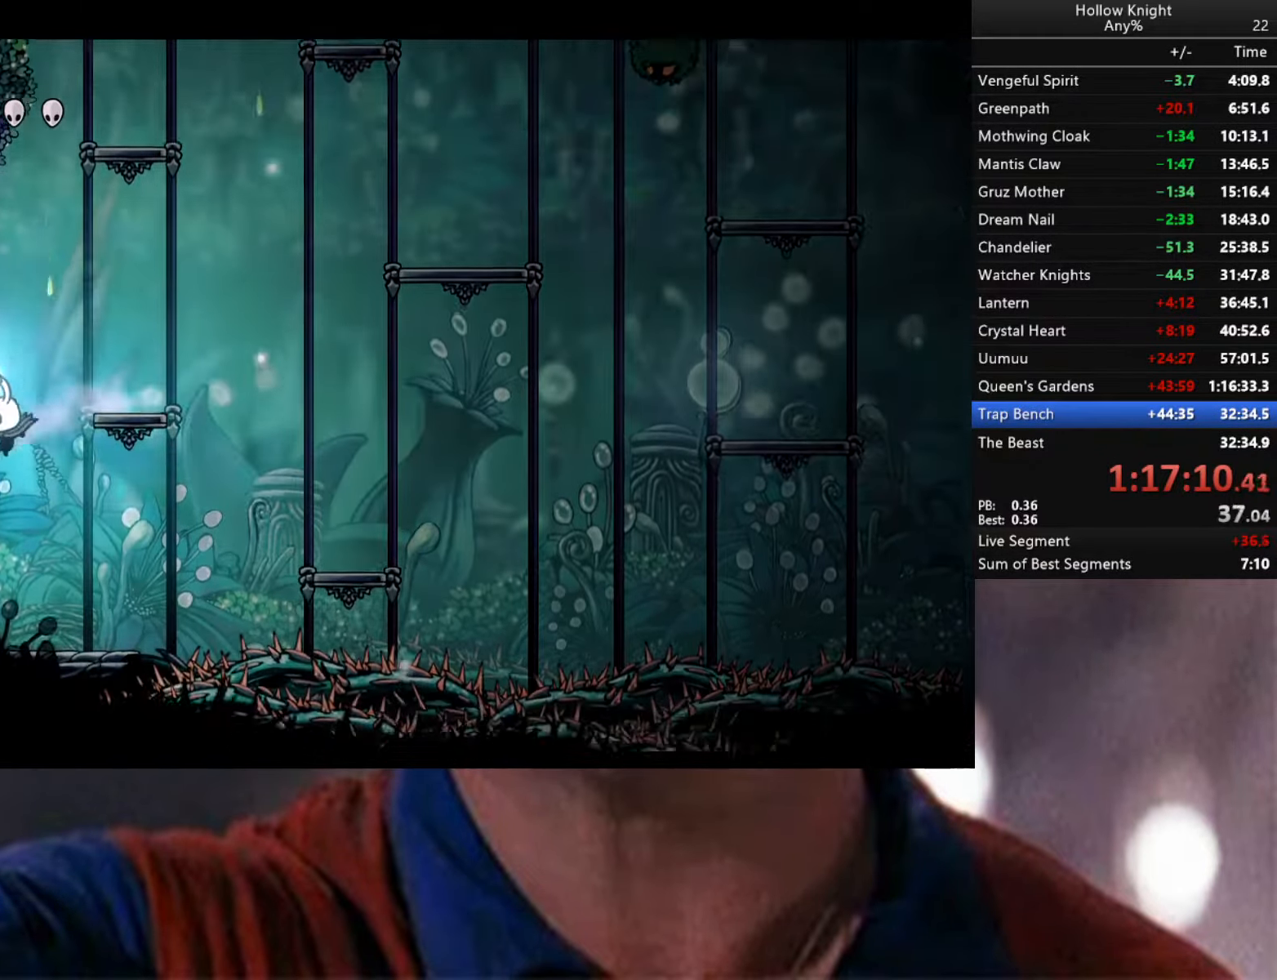
{"buttons": ["L2"], "left_stick": "center", "right_stick": "center", "events": [[33, "left_stick", "center"], [100, "left_stick", "right"], [266, "left_stick", "center"], [350, "L2", "down"]]}
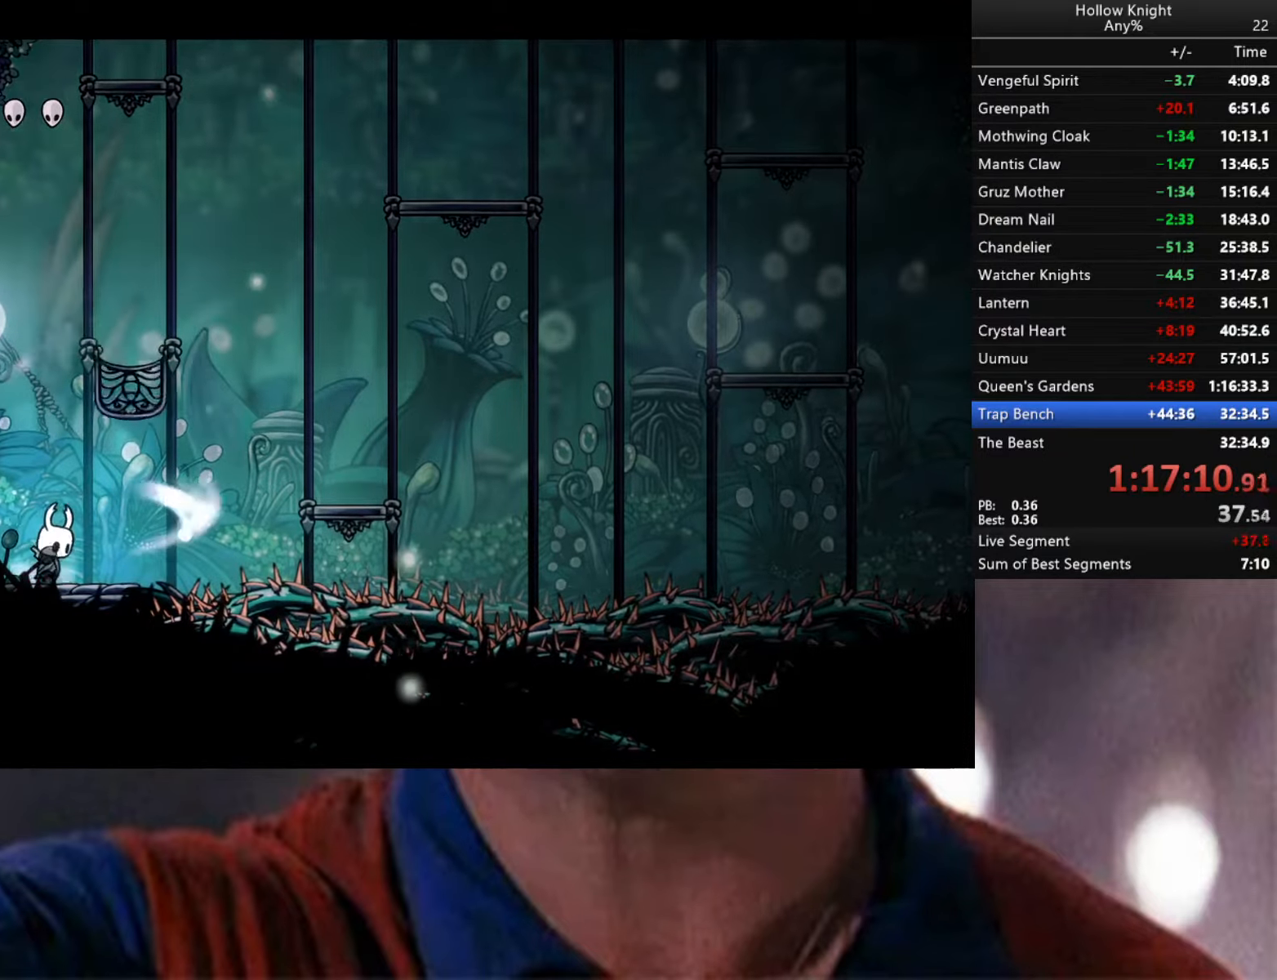
{"buttons": ["L2"], "left_stick": "center", "right_stick": "center", "events": []}
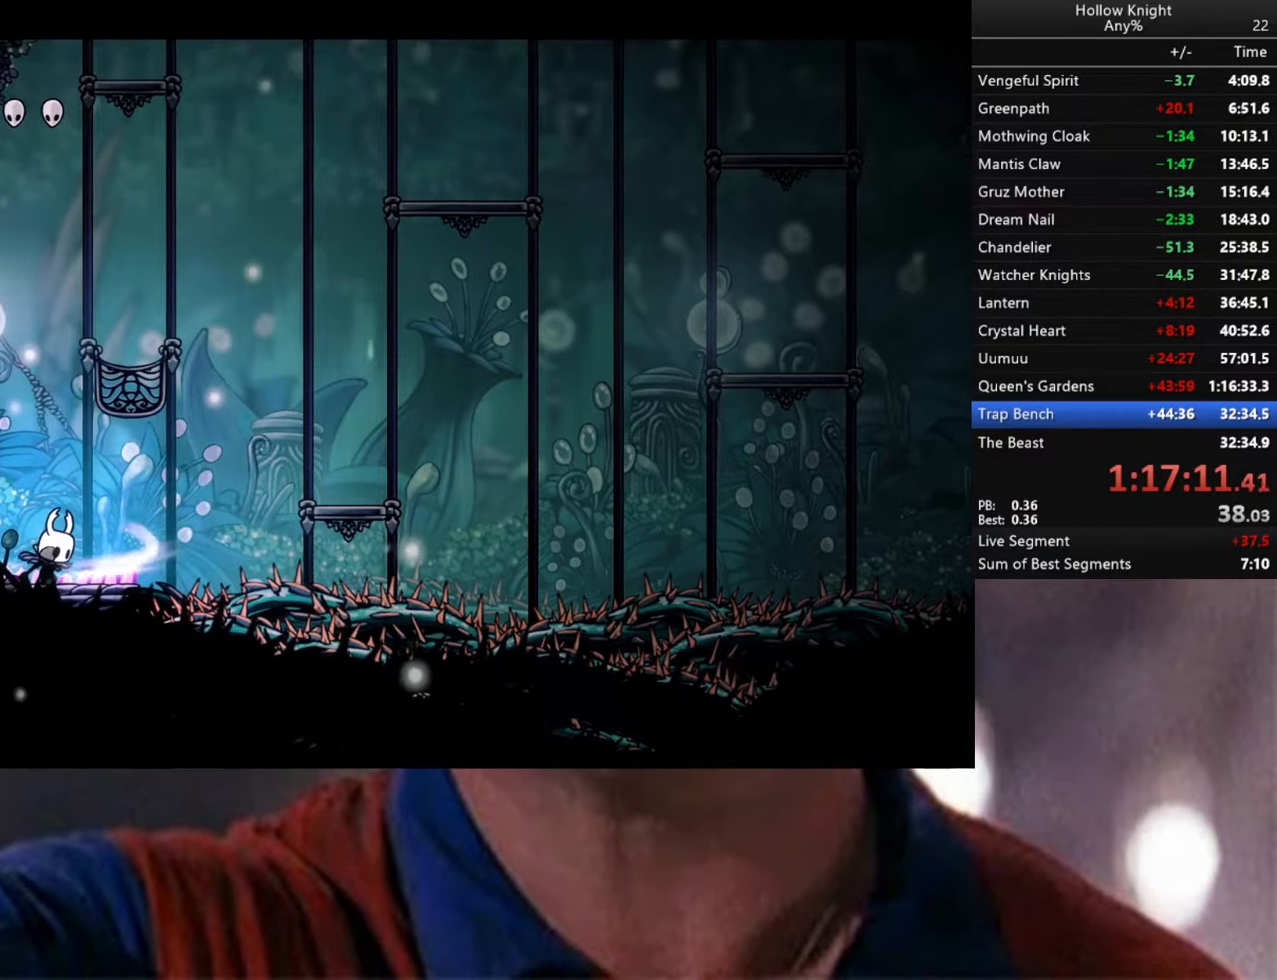
{"buttons": [], "left_stick": "center", "right_stick": "center", "events": [[266, "L2", "up"]]}
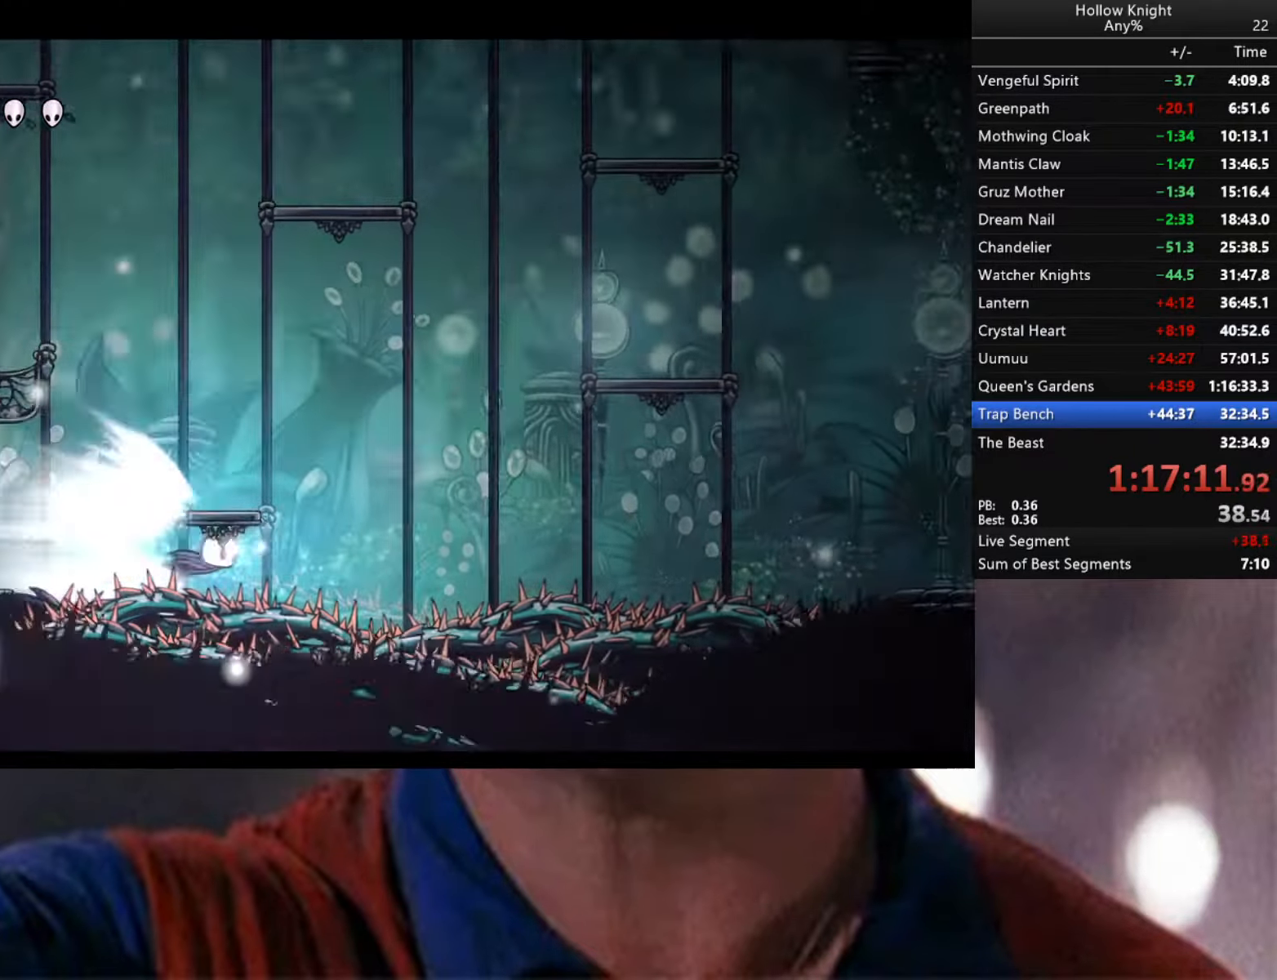
{"buttons": [], "left_stick": "center", "right_stick": "center", "events": []}
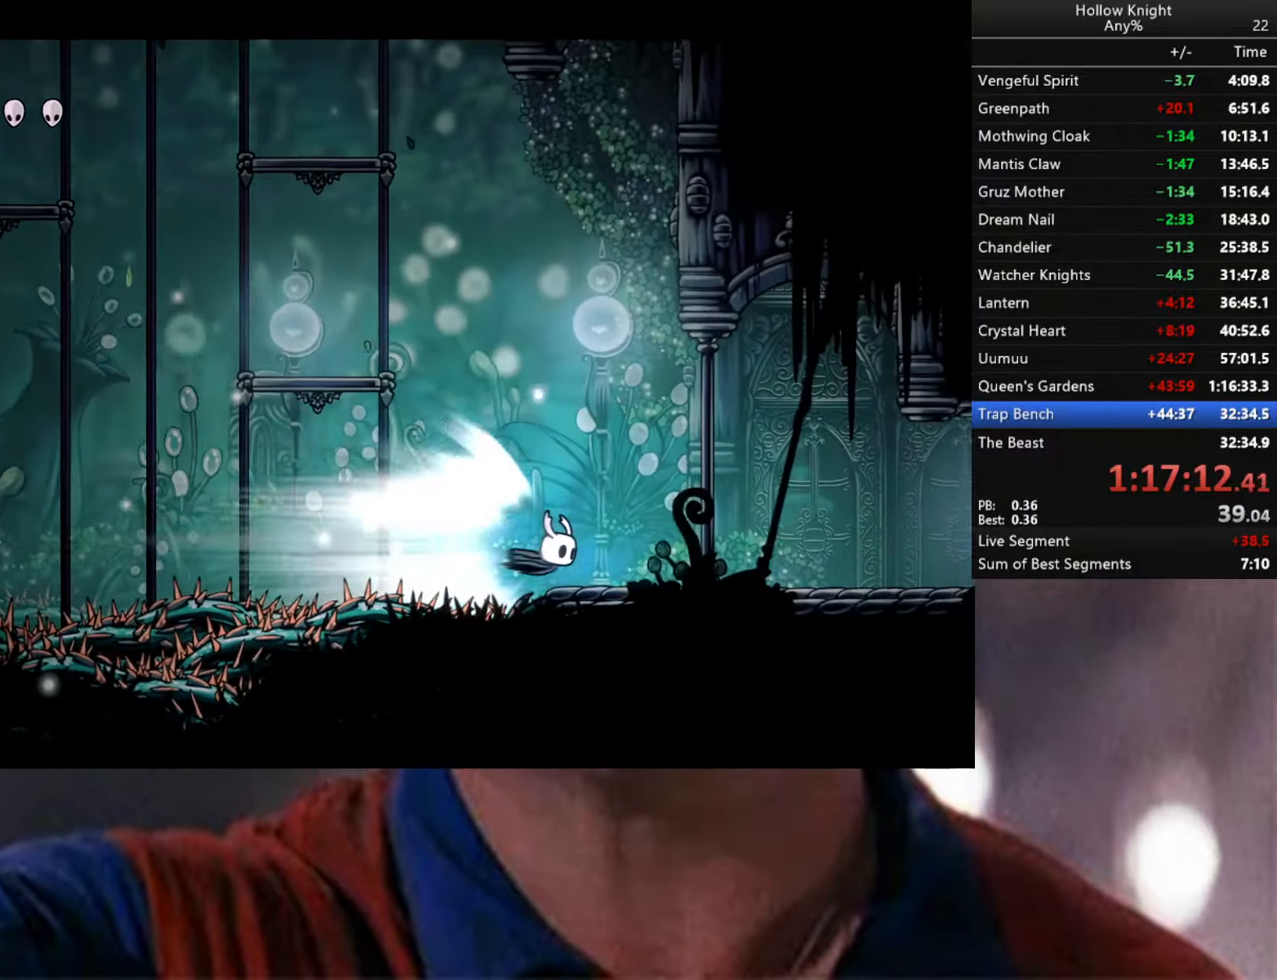
{"buttons": [], "left_stick": "left", "right_stick": "center", "events": [[300, "A", "down"], [366, "left_stick", "left"], [483, "A", "up"]]}
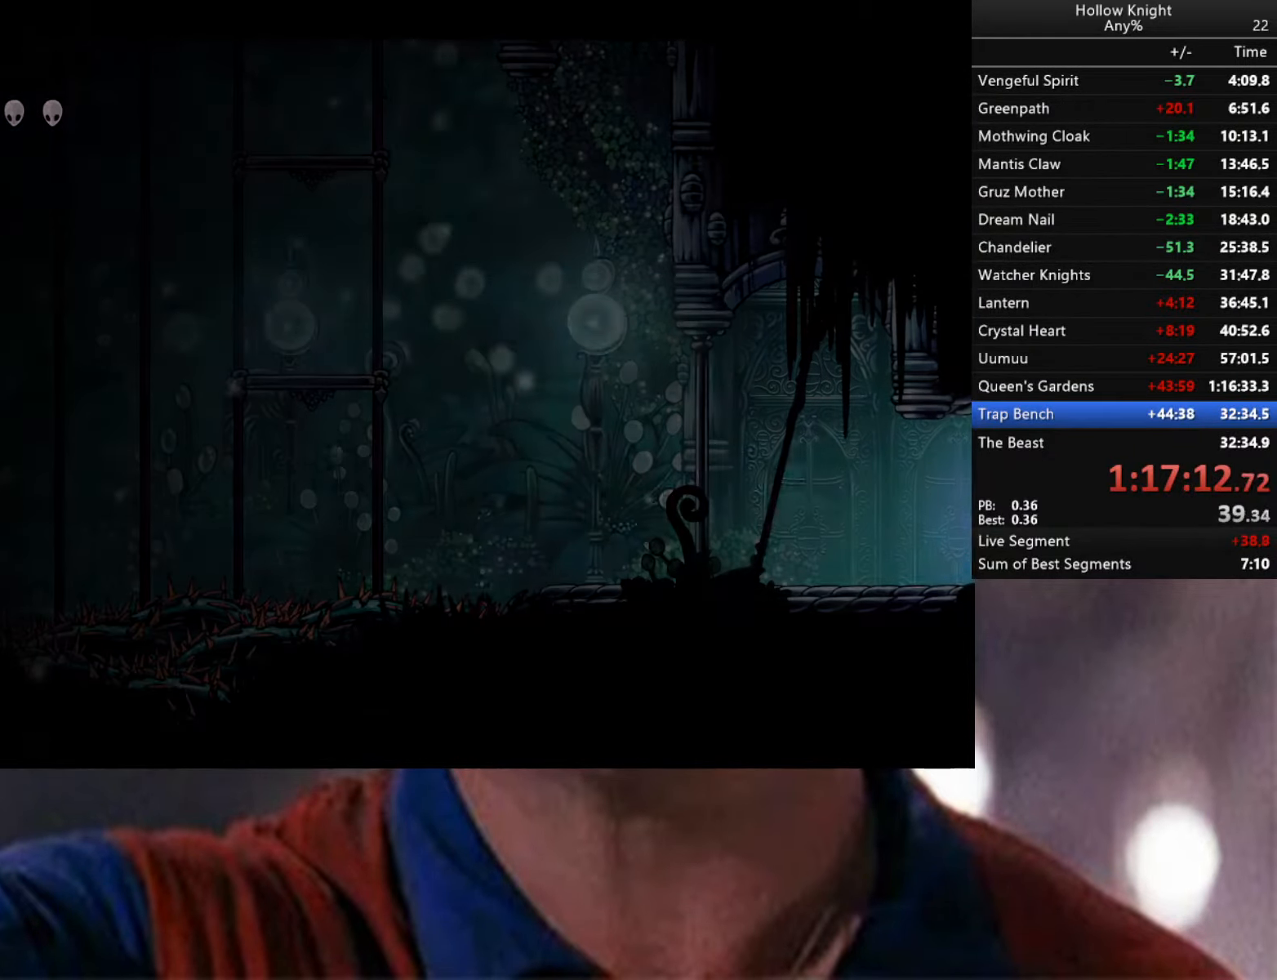
{"buttons": [], "left_stick": "left", "right_stick": "center", "events": [[66, "A", "down"], [150, "A", "up"]]}
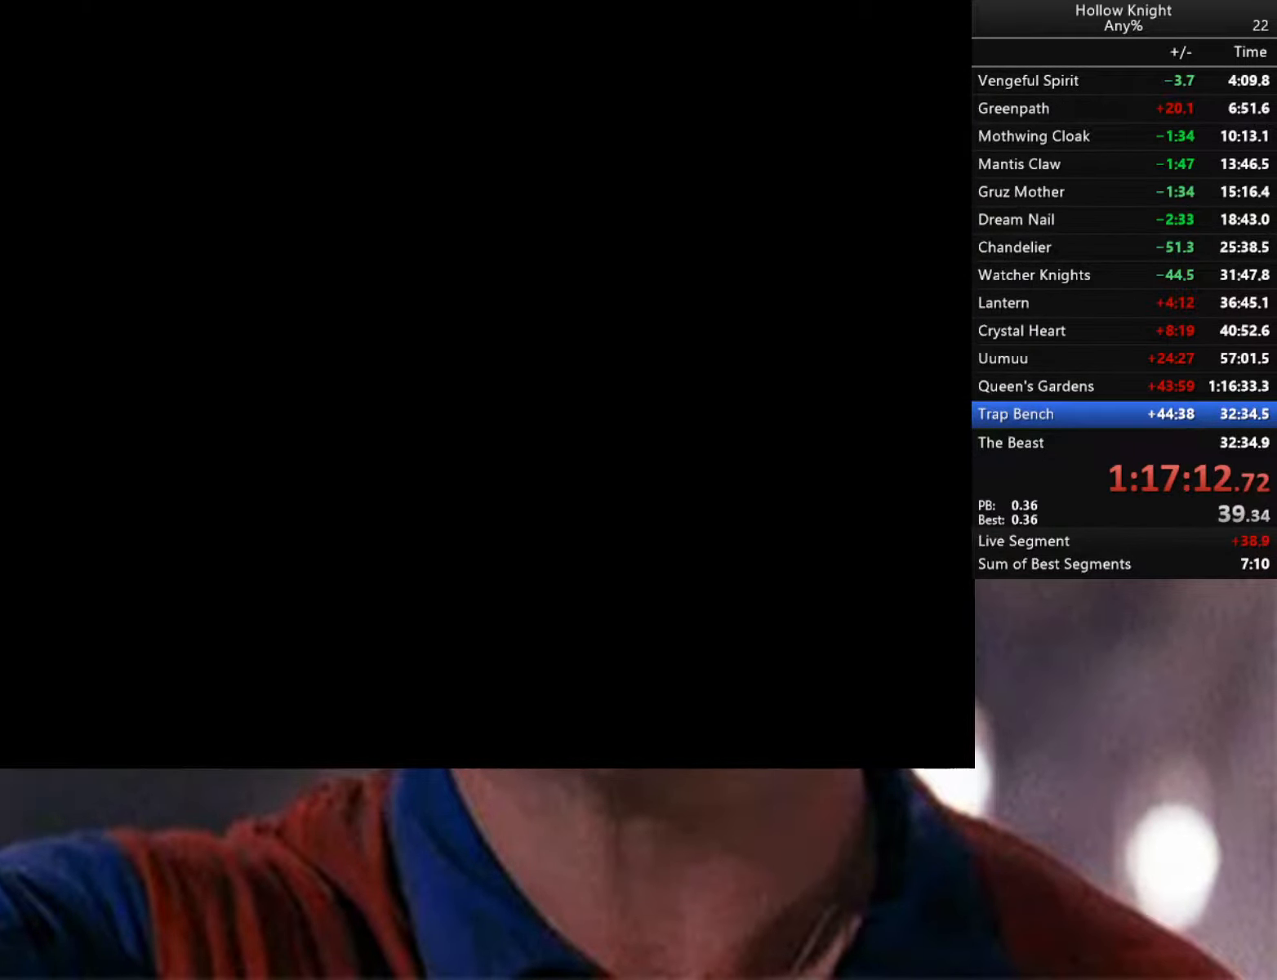
{"buttons": [], "left_stick": "left", "right_stick": "center", "events": []}
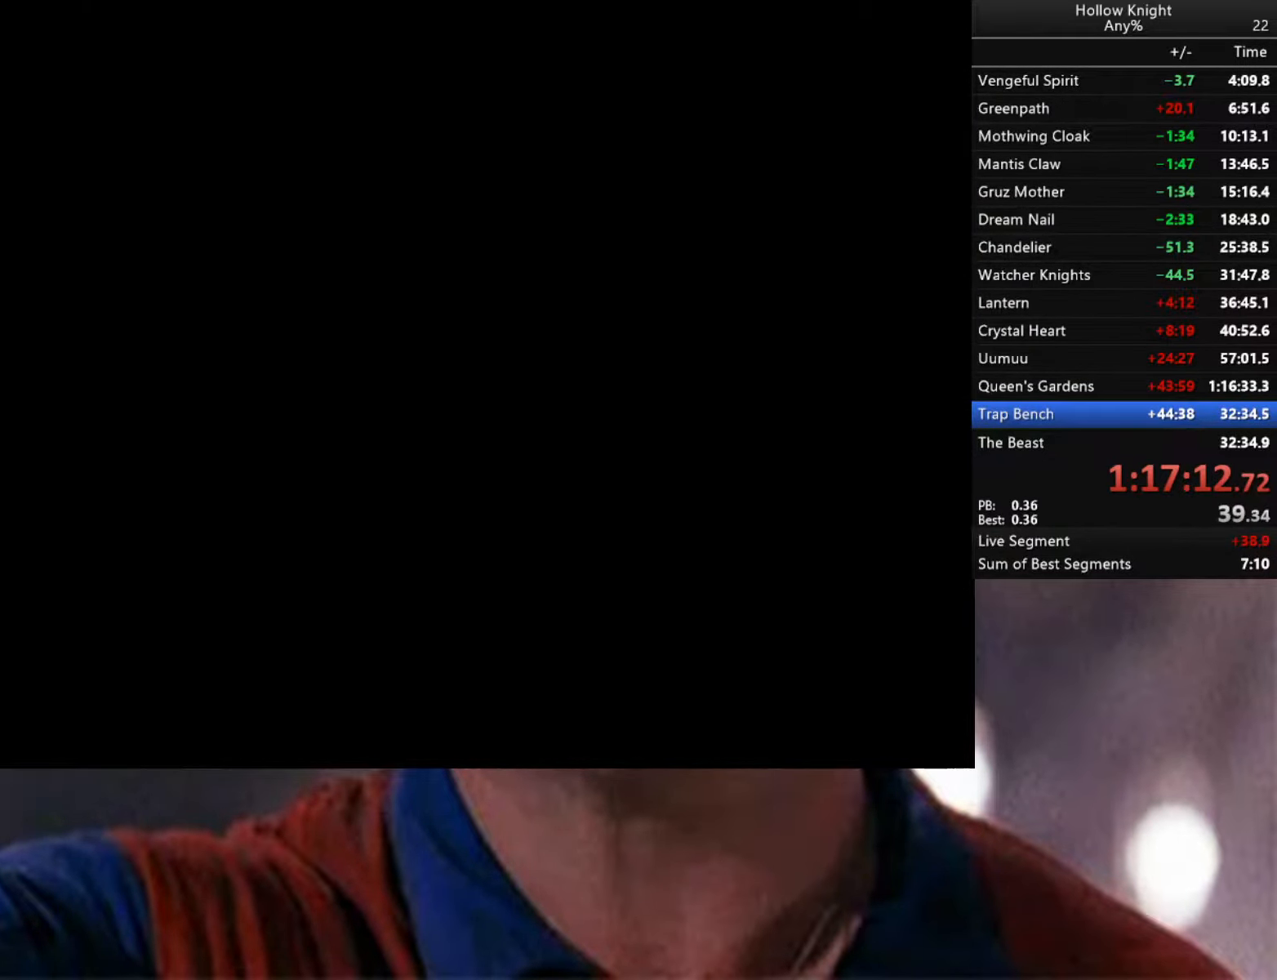
{"buttons": [], "left_stick": "center", "right_stick": "center", "events": [[233, "left_stick", "center"]]}